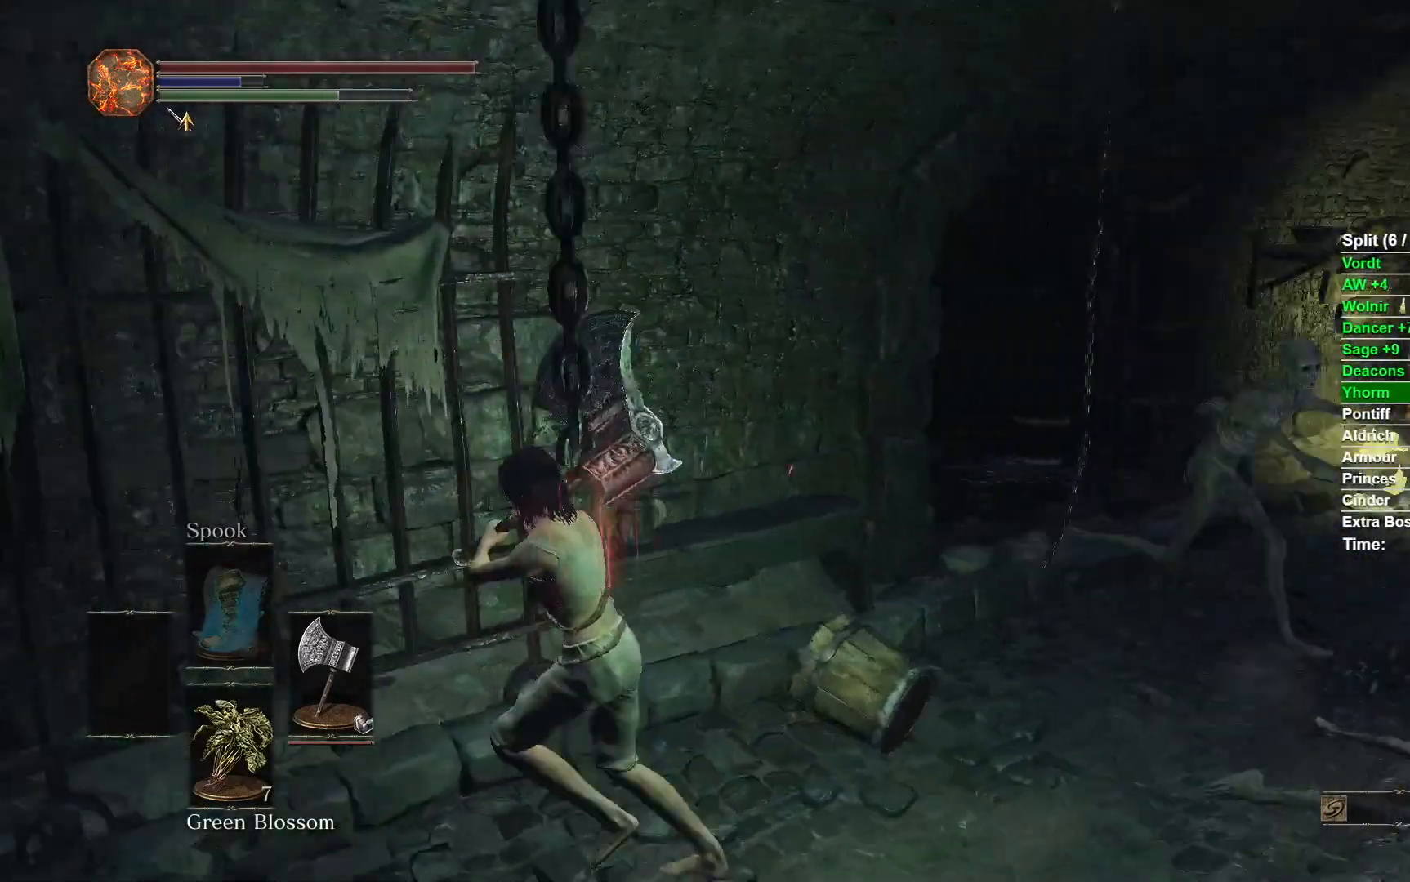
Gameplay with a controller (Xbox layout); each line is a JSON object with the inputs held at the frame after it. "events" lists button and stick changes between this image and that frame as [ms after this image, input, new state], when the widget could be followed in between.
{"buttons": [], "left_stick": "up", "right_stick": "center", "events": [[200, "left_stick", "up"], [317, "right_stick", "center"], [417, "R1", "down"], [500, "R1", "up"]]}
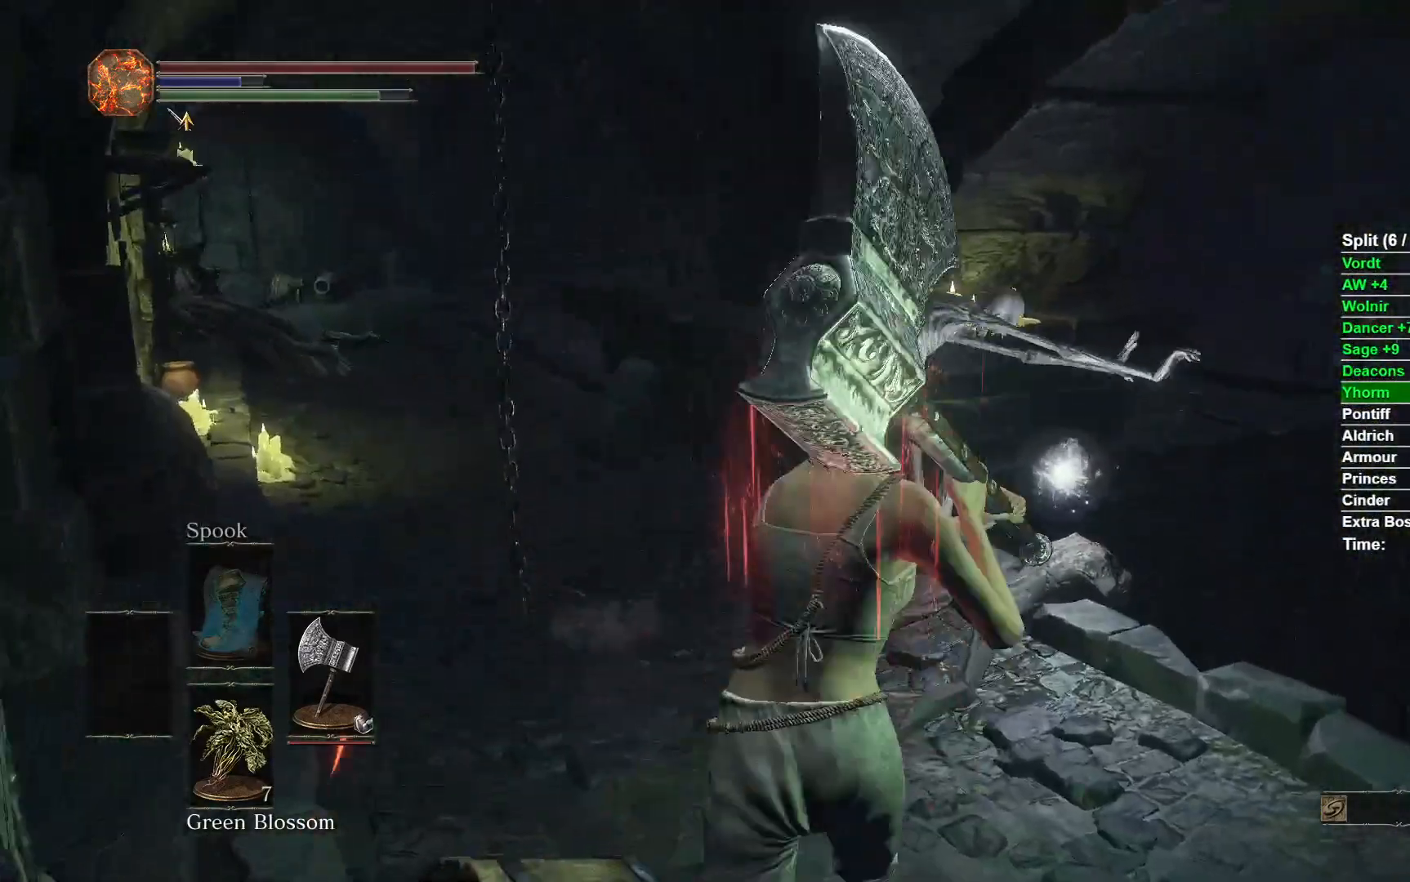
{"buttons": [], "left_stick": "up", "right_stick": "center", "events": [[50, "R3", "down"], [200, "R3", "up"]]}
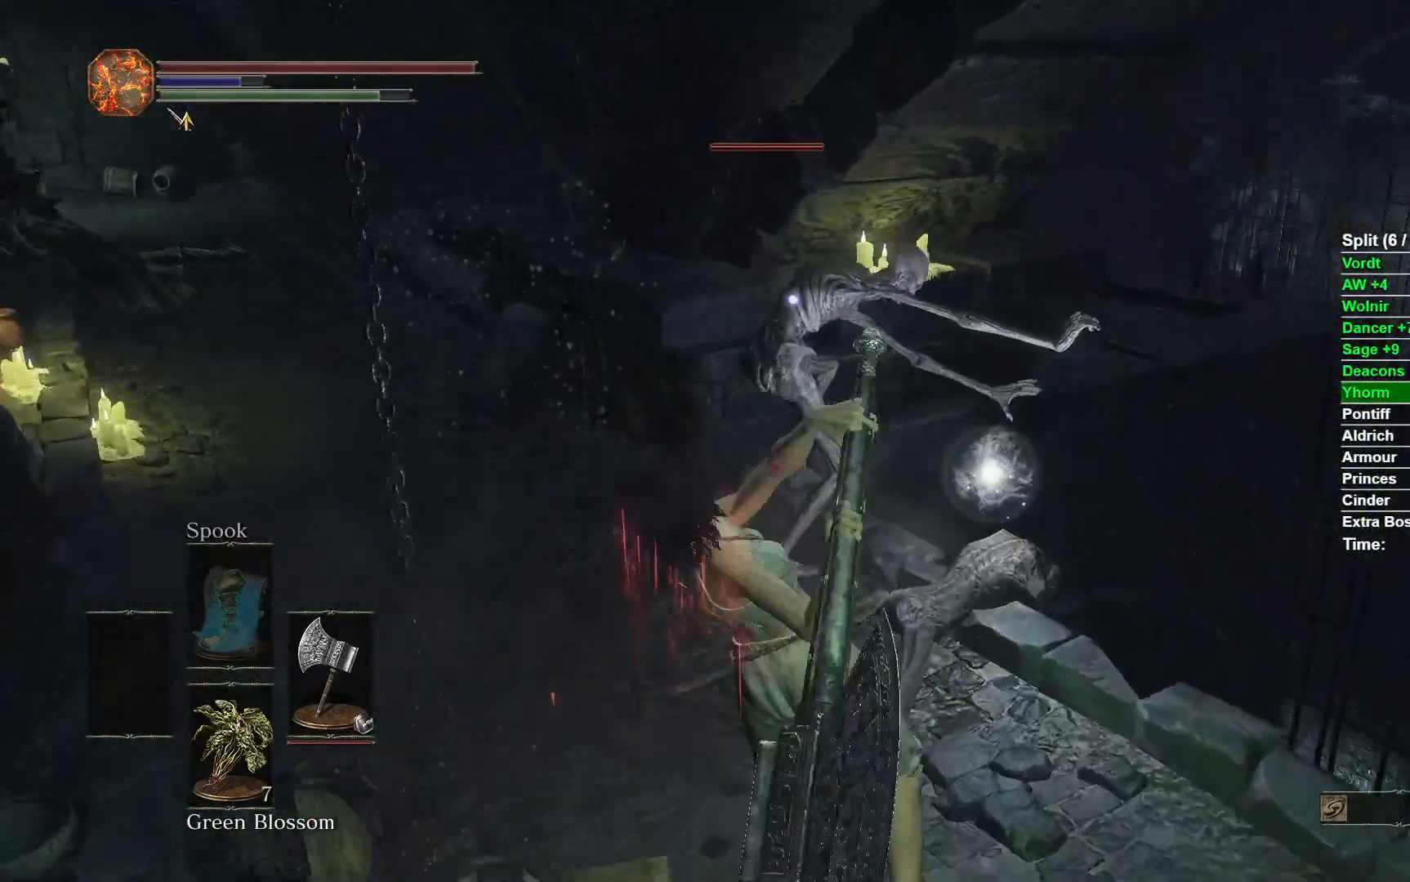
{"buttons": [], "left_stick": "center", "right_stick": "right", "events": [[283, "R3", "down"], [317, "left_stick", "center"], [383, "R3", "up"], [383, "right_stick", "right"]]}
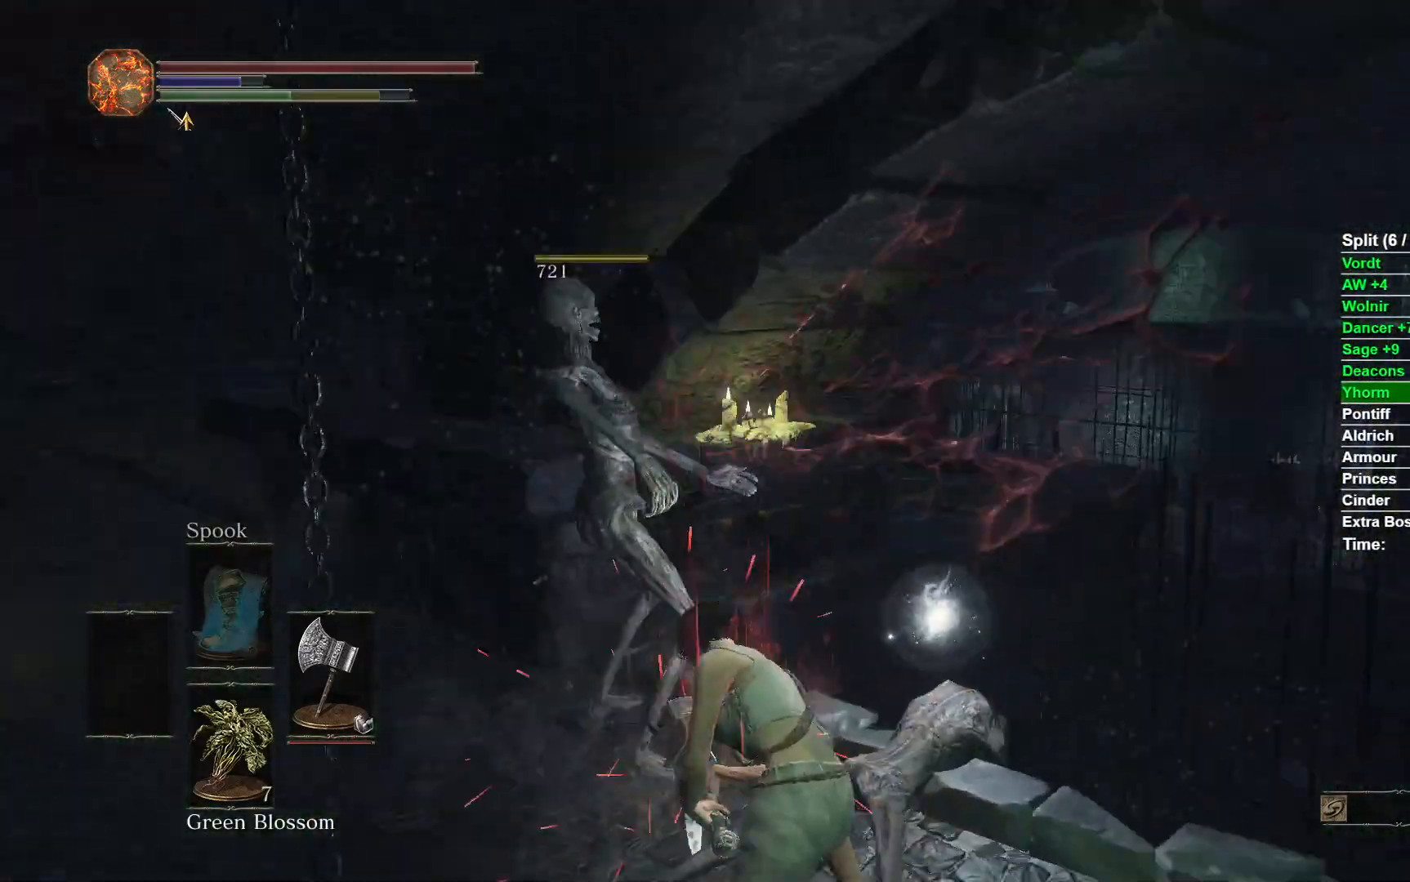
{"buttons": [], "left_stick": "up-right", "right_stick": "center", "events": [[250, "left_stick", "right"], [300, "left_stick", "up-right"], [467, "right_stick", "center"]]}
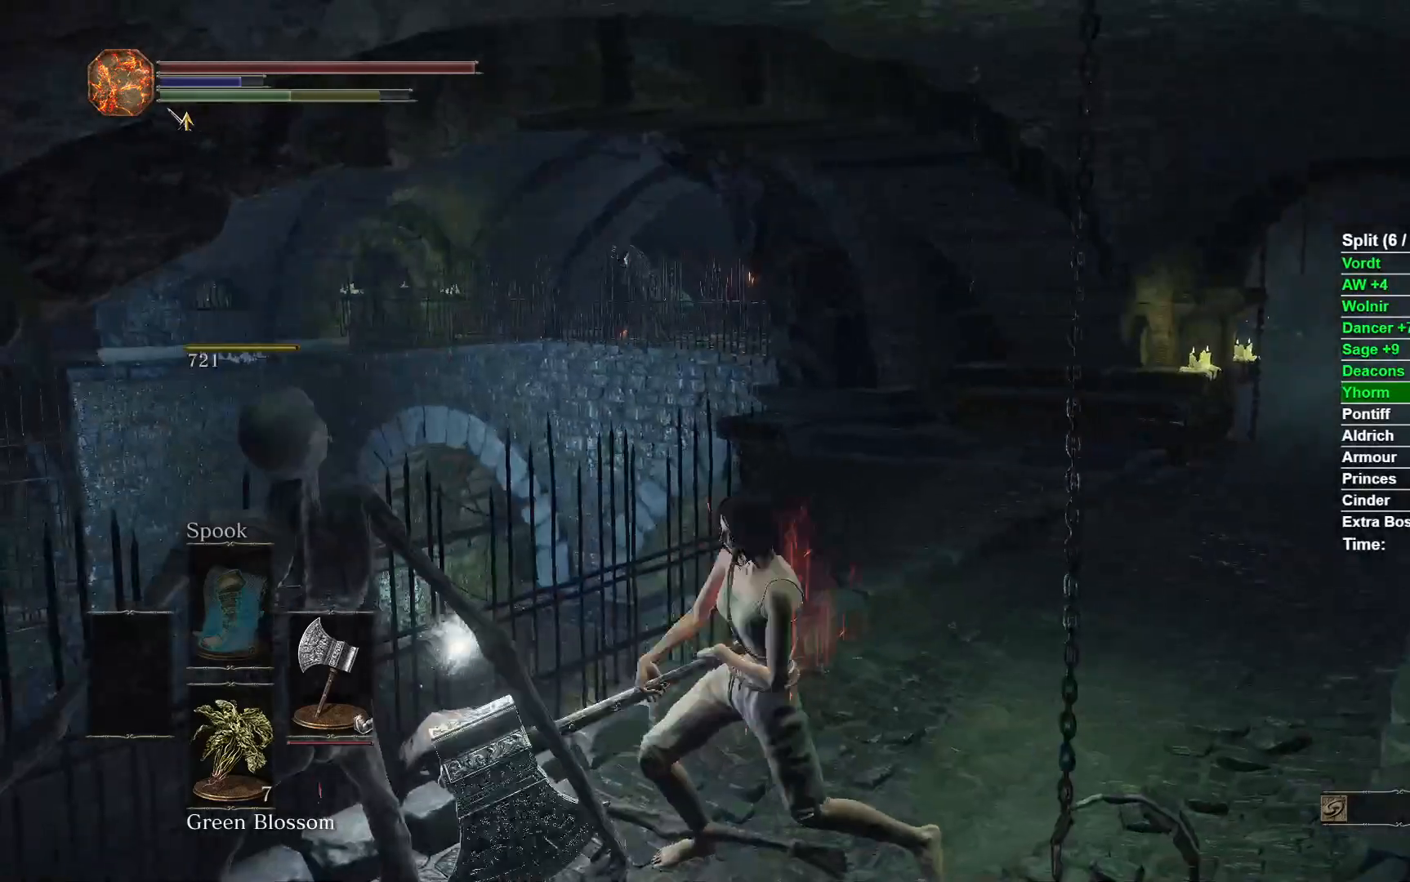
{"buttons": [], "left_stick": "up", "right_stick": "center", "events": [[183, "right_stick", "right"], [417, "right_stick", "center"], [433, "left_stick", "up"]]}
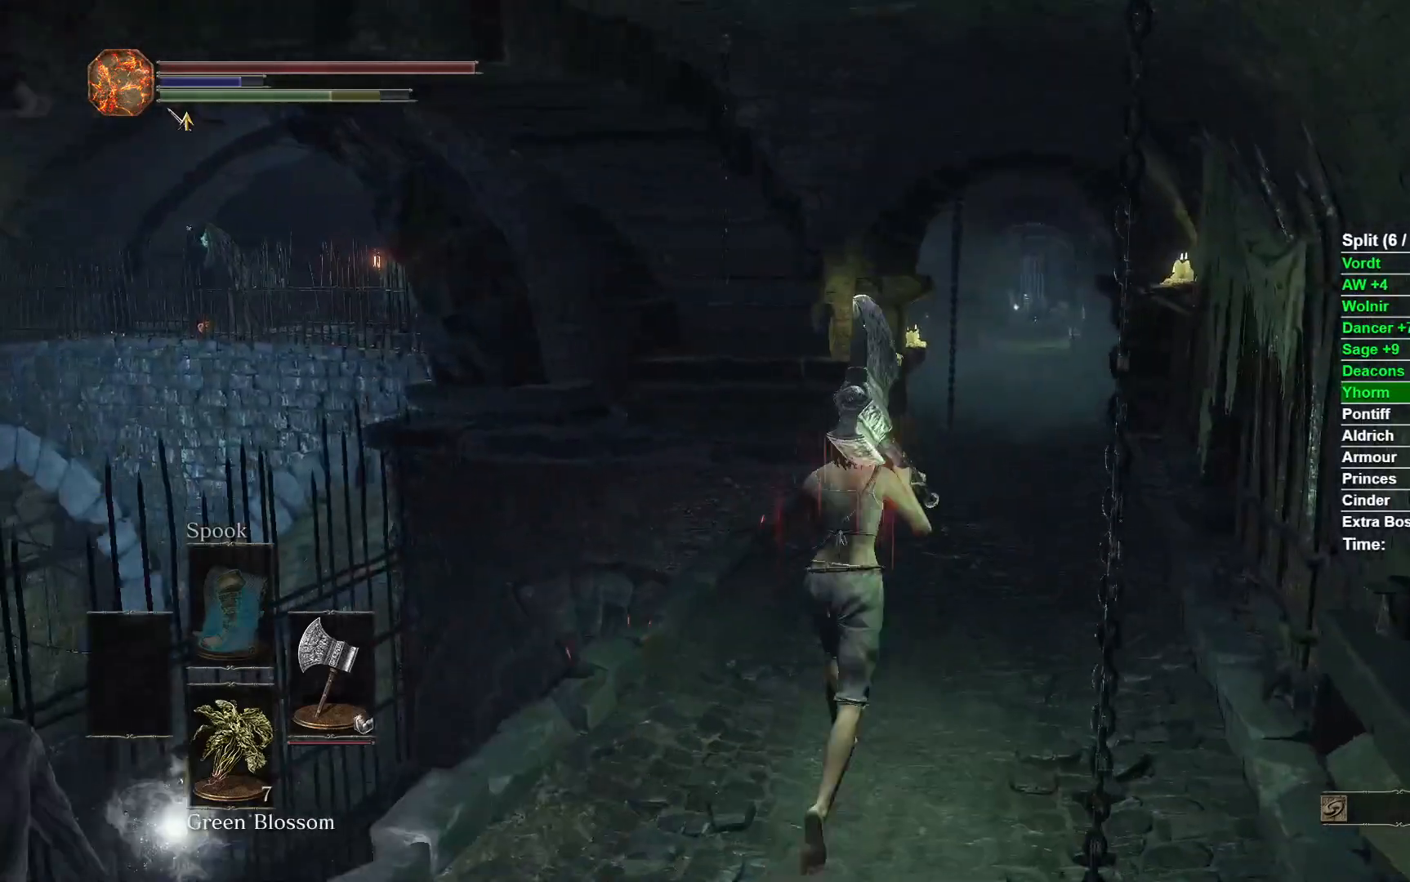
{"buttons": [], "left_stick": "center", "right_stick": "center", "events": [[467, "left_stick", "center"]]}
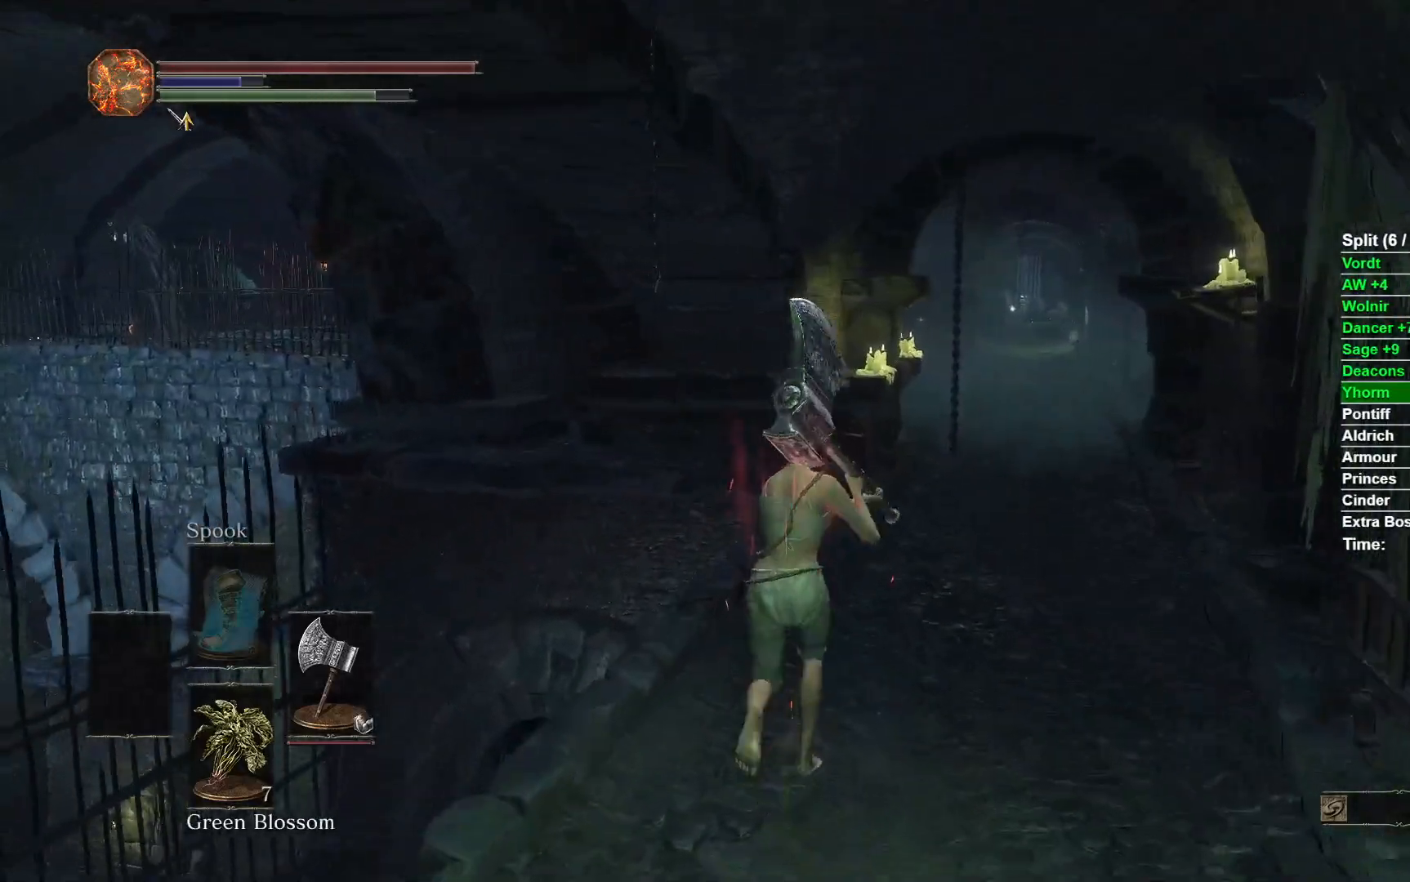
{"buttons": [], "left_stick": "up", "right_stick": "center", "events": [[233, "left_stick", "up"]]}
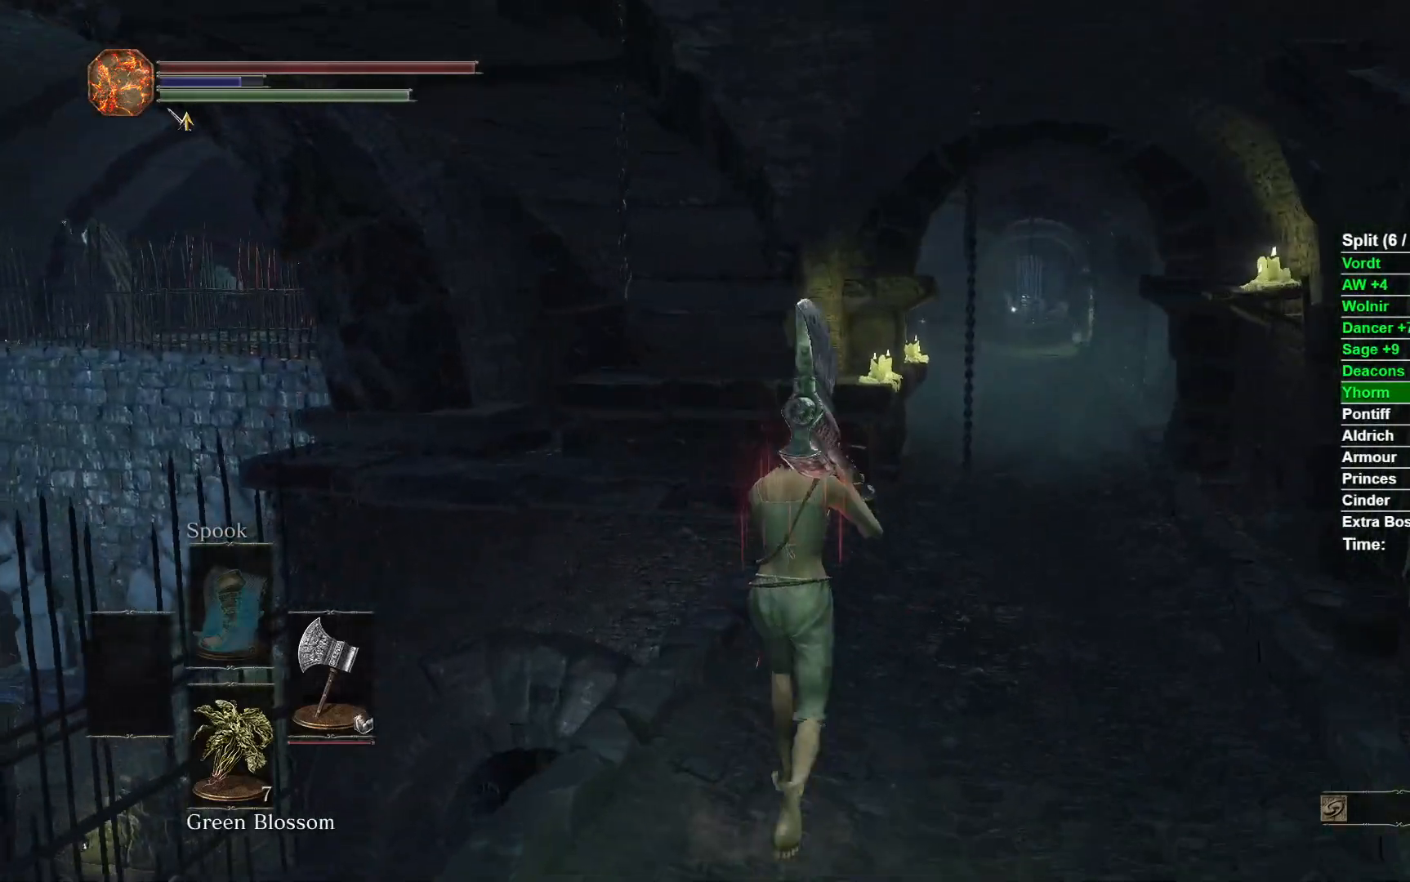
{"buttons": ["B"], "left_stick": "up", "right_stick": "center", "events": [[400, "B", "down"]]}
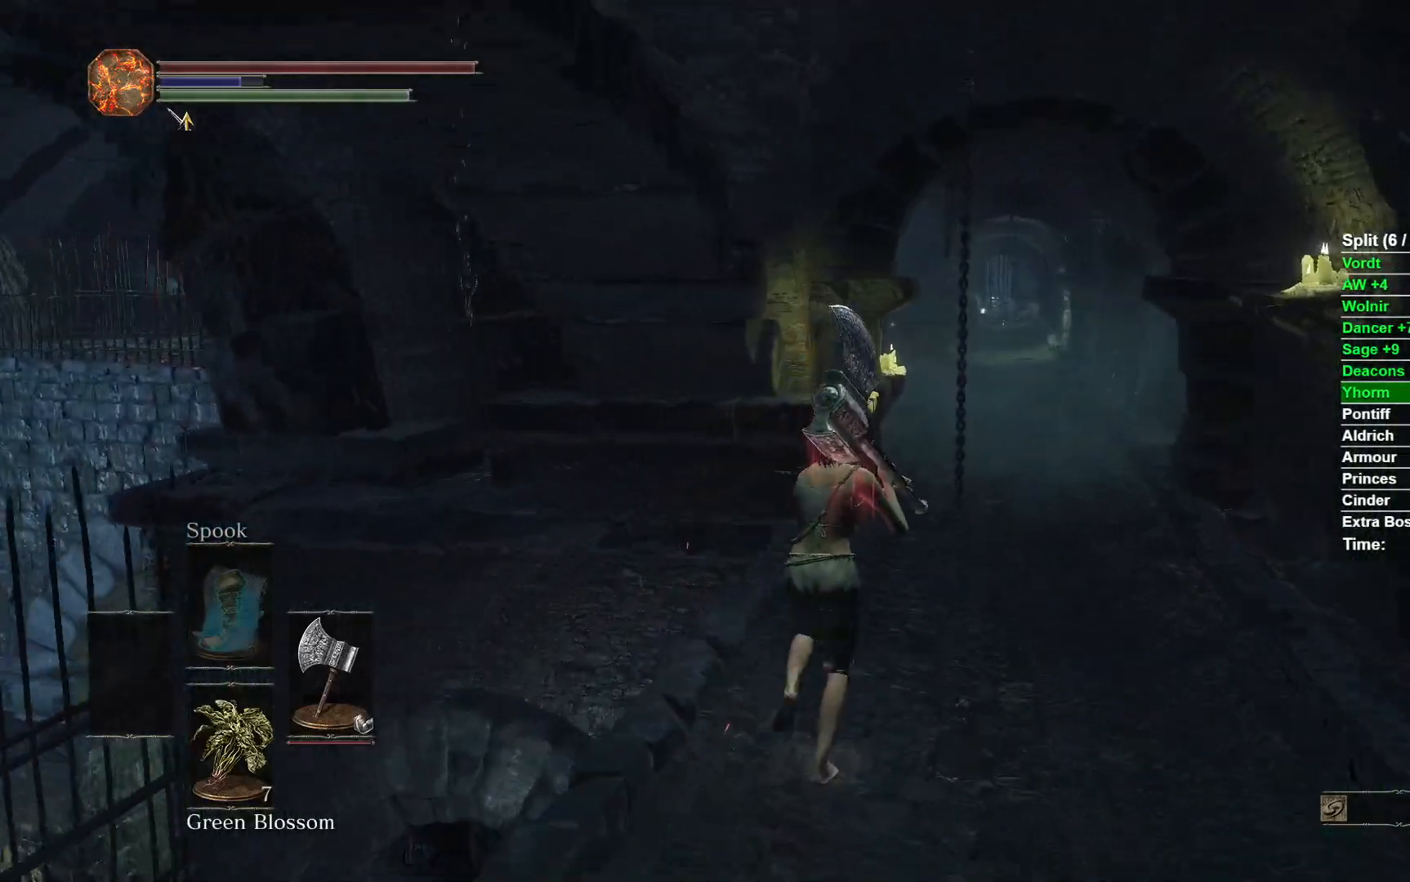
{"buttons": ["B"], "left_stick": "up", "right_stick": "center", "events": []}
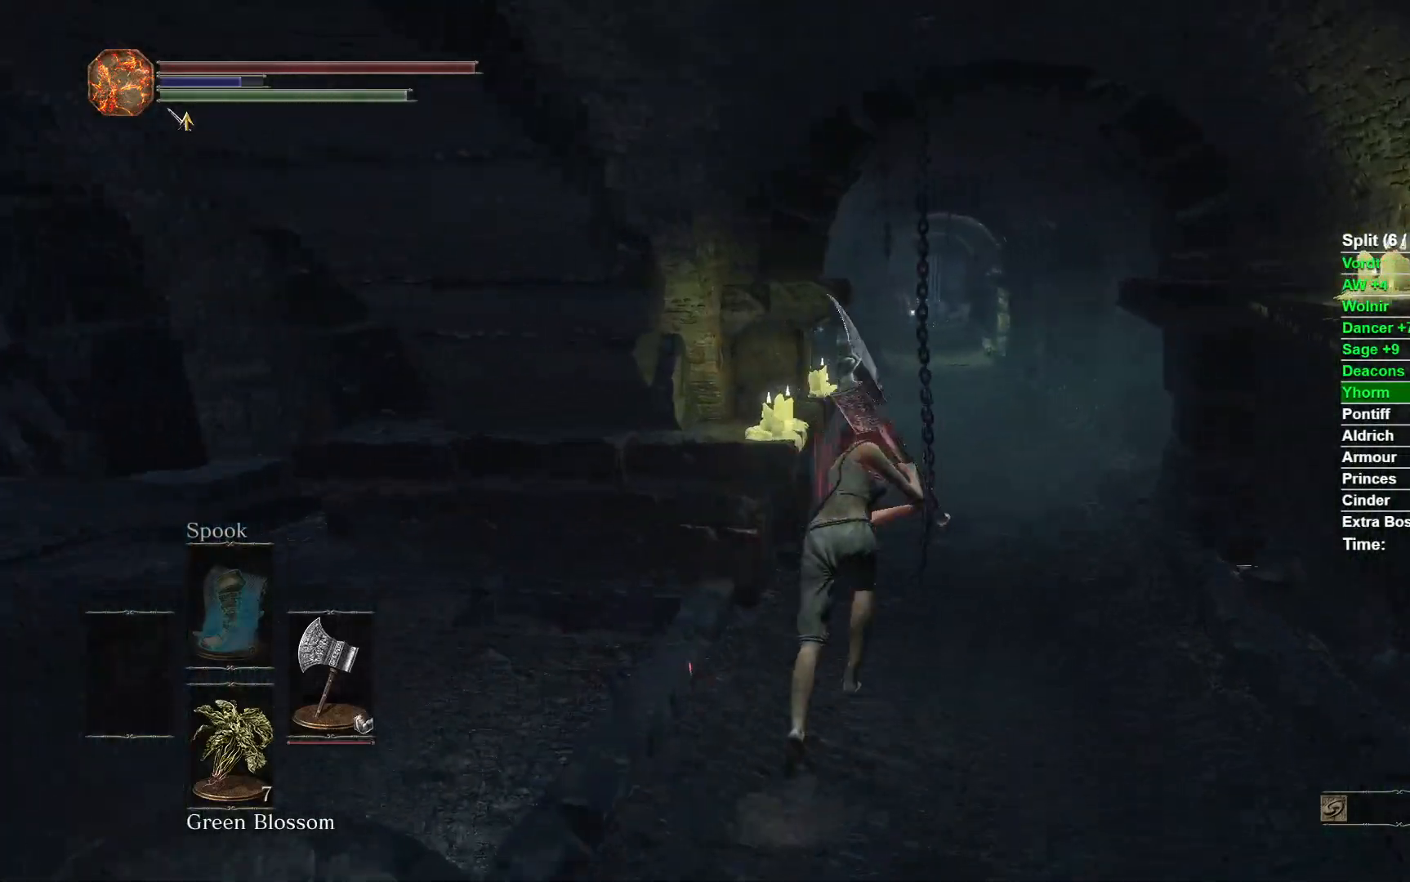
{"buttons": ["B"], "left_stick": "up", "right_stick": "left", "events": [[117, "right_stick", "left"]]}
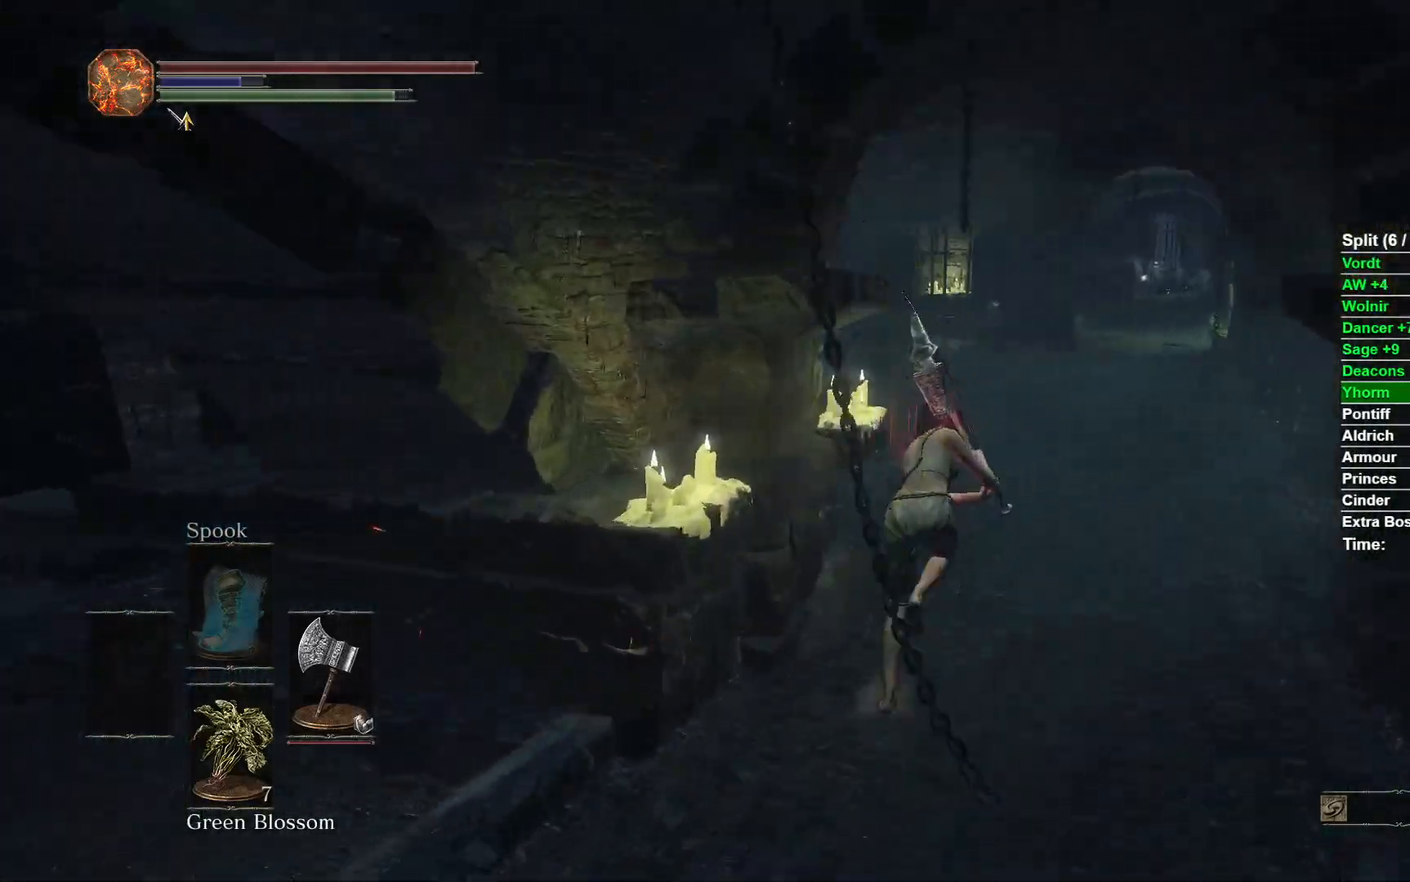
{"buttons": ["B"], "left_stick": "up", "right_stick": "center", "events": [[467, "right_stick", "center"]]}
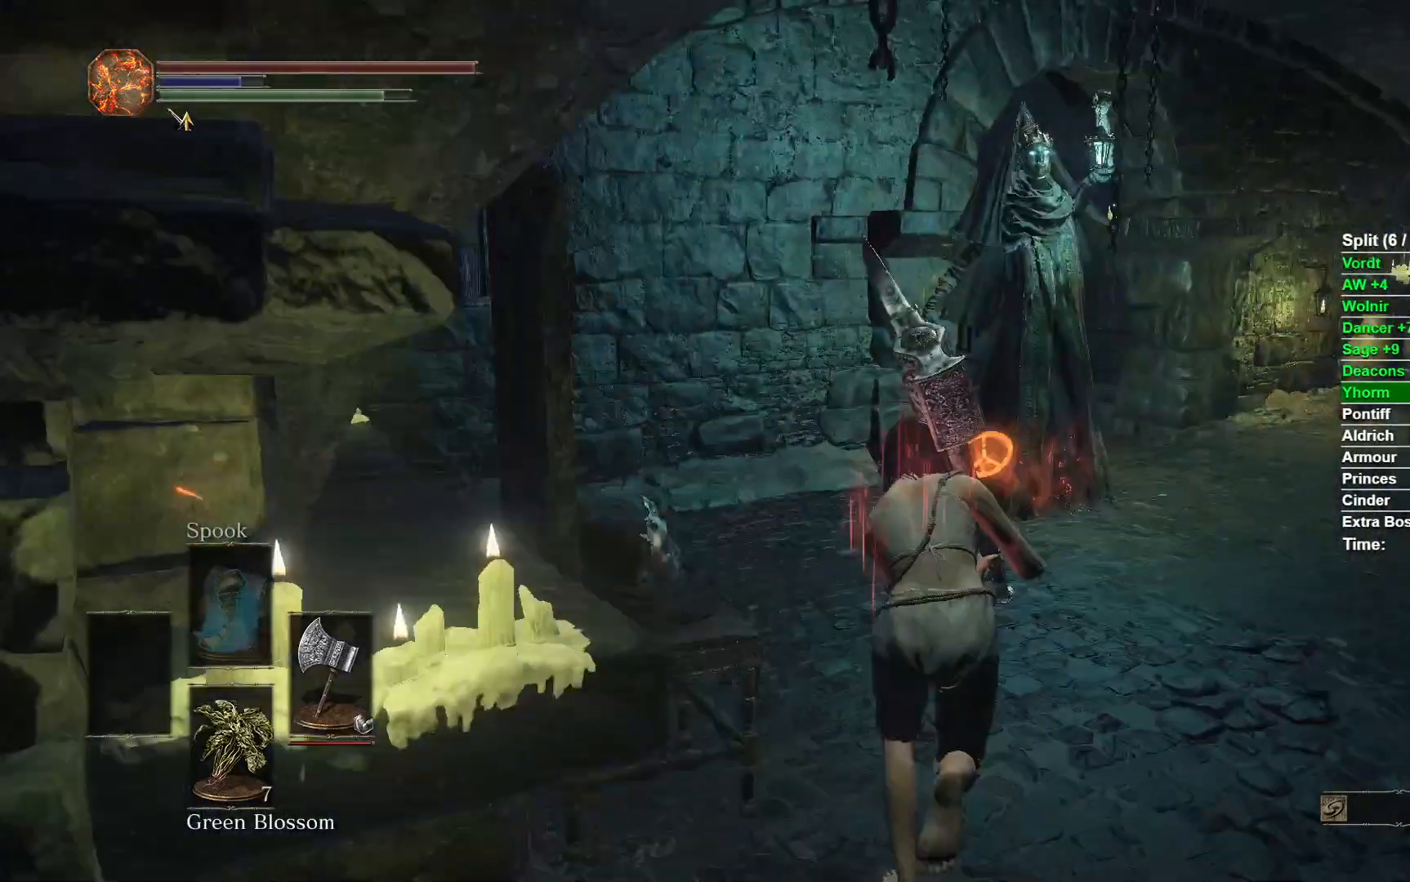
{"buttons": ["B"], "left_stick": "up", "right_stick": "center", "events": []}
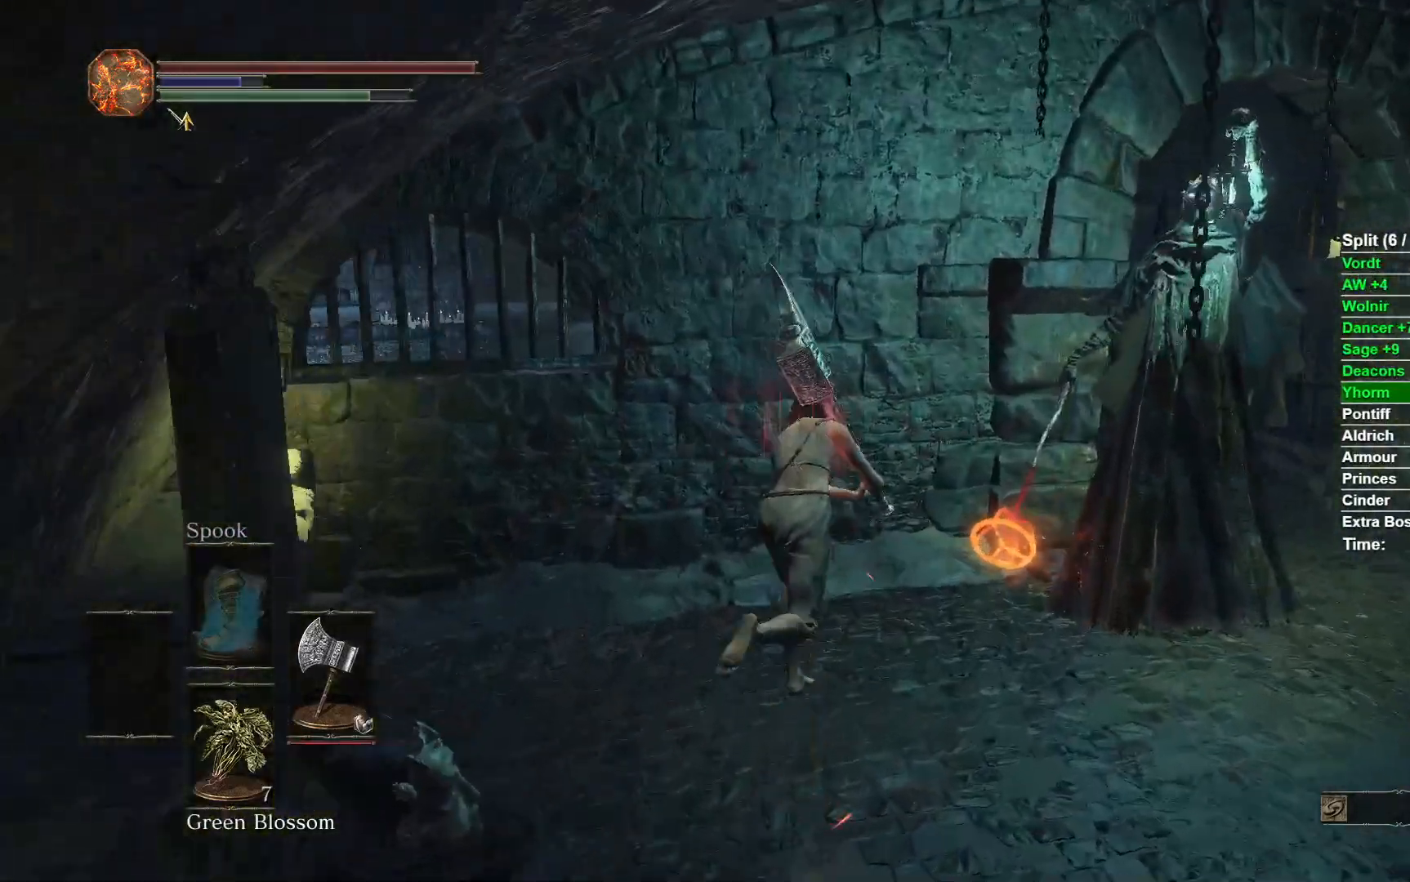
{"buttons": [], "left_stick": "right", "right_stick": "center", "events": [[33, "left_stick", "right"], [33, "right_stick", "left"], [433, "right_stick", "center"], [467, "B", "up"]]}
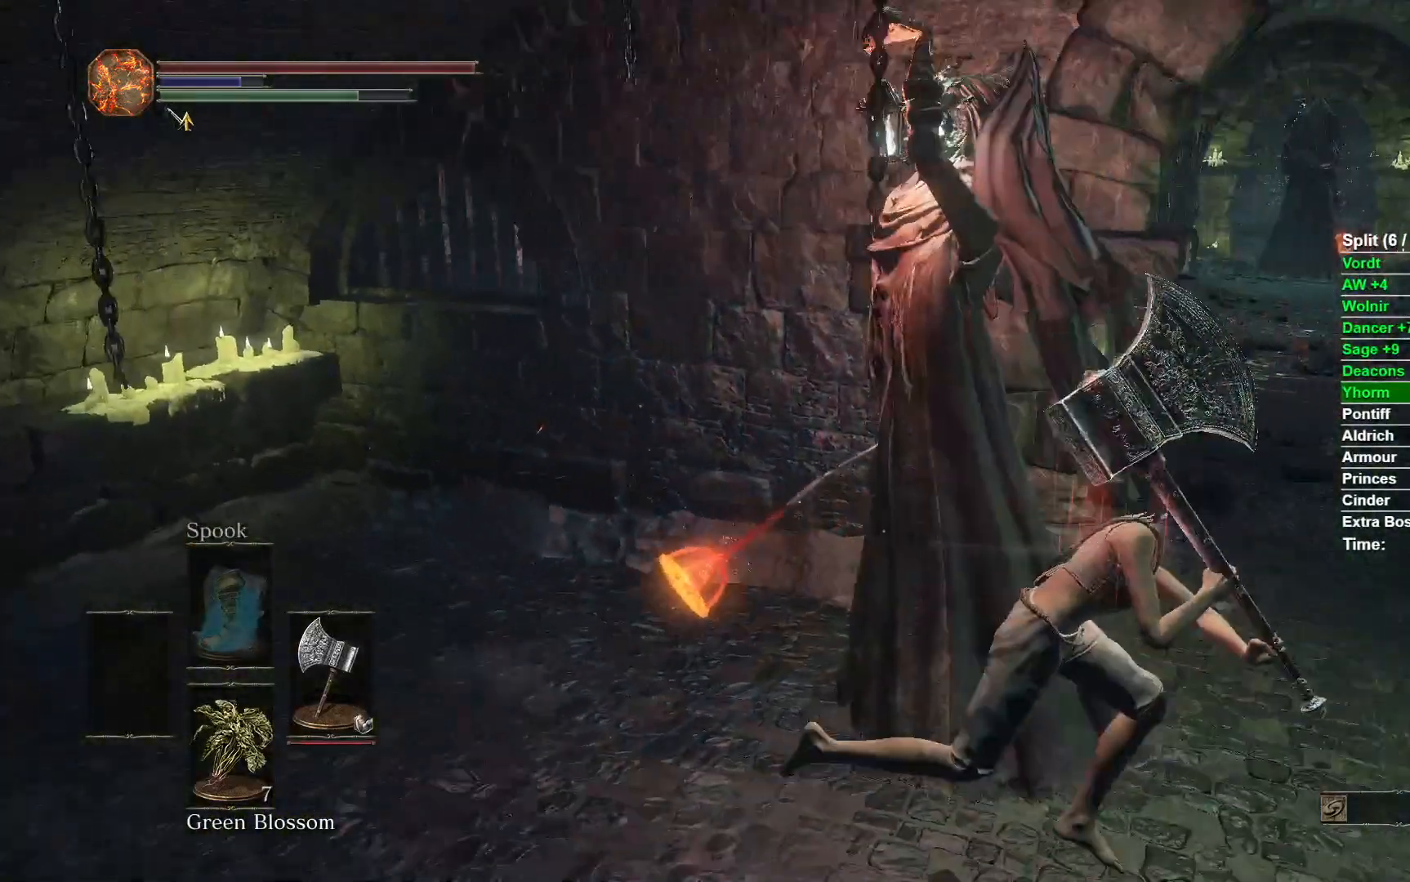
{"buttons": [], "left_stick": "up-left", "right_stick": "center", "events": [[67, "left_stick", "up-right"], [183, "left_stick", "up"], [400, "left_stick", "up-left"]]}
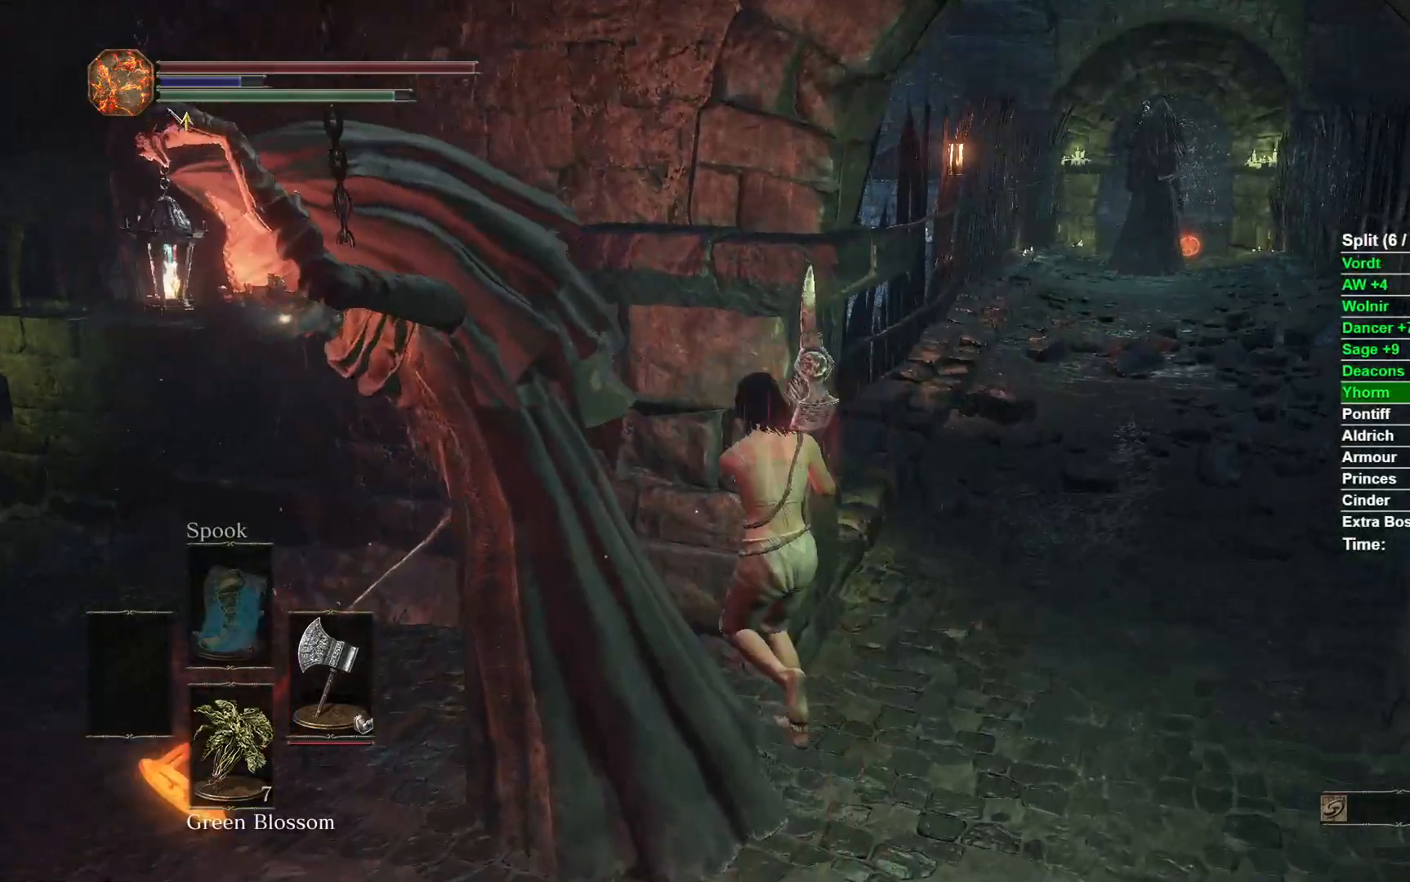
{"buttons": [], "left_stick": "down-left", "right_stick": "center", "events": [[50, "left_stick", "down-left"], [167, "R1", "down"], [283, "R1", "up"]]}
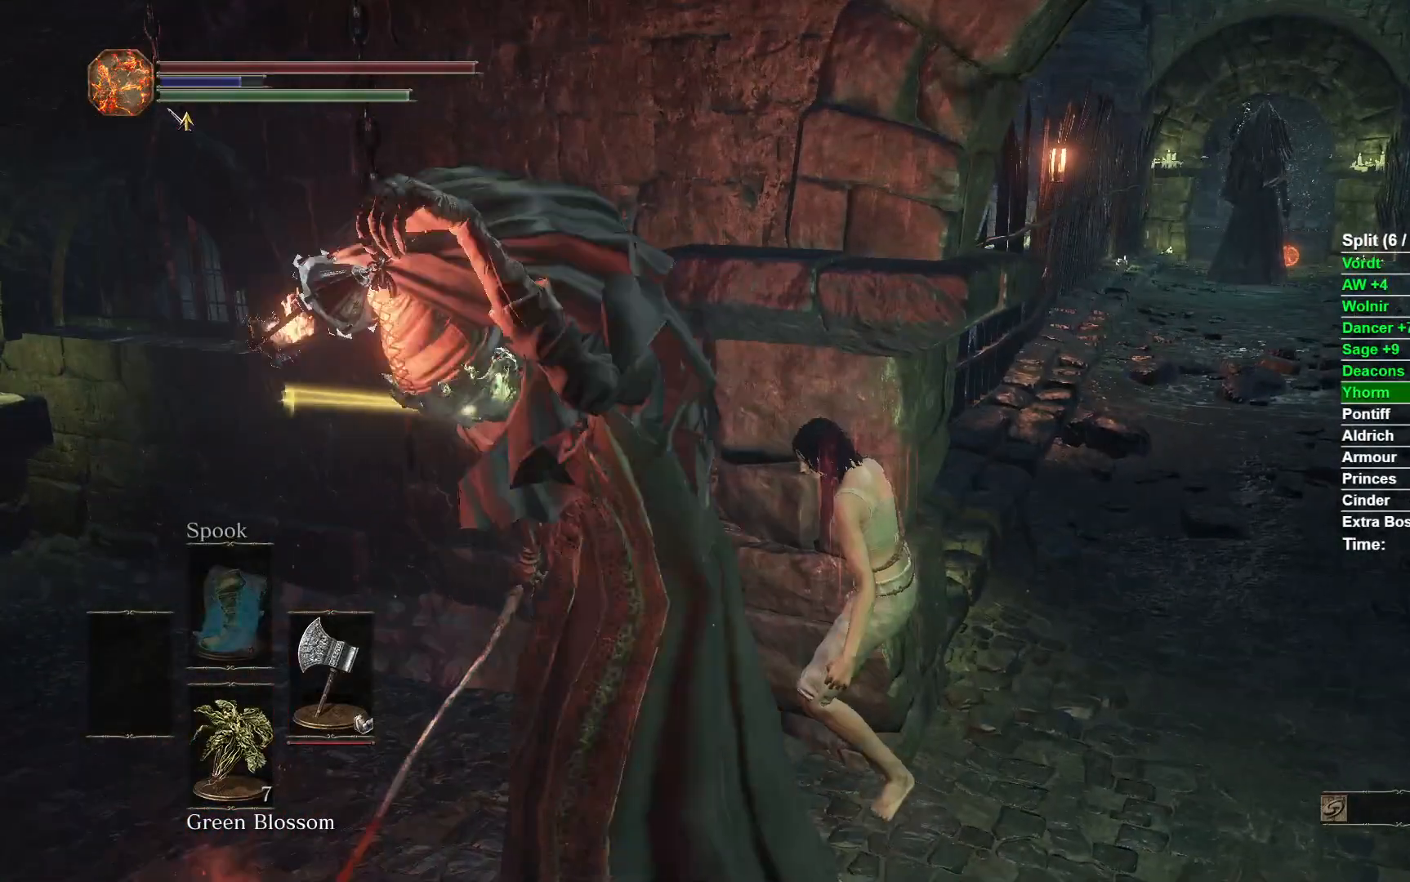
{"buttons": ["R3"], "left_stick": "center", "right_stick": "center", "events": [[367, "left_stick", "center"], [417, "R3", "down"]]}
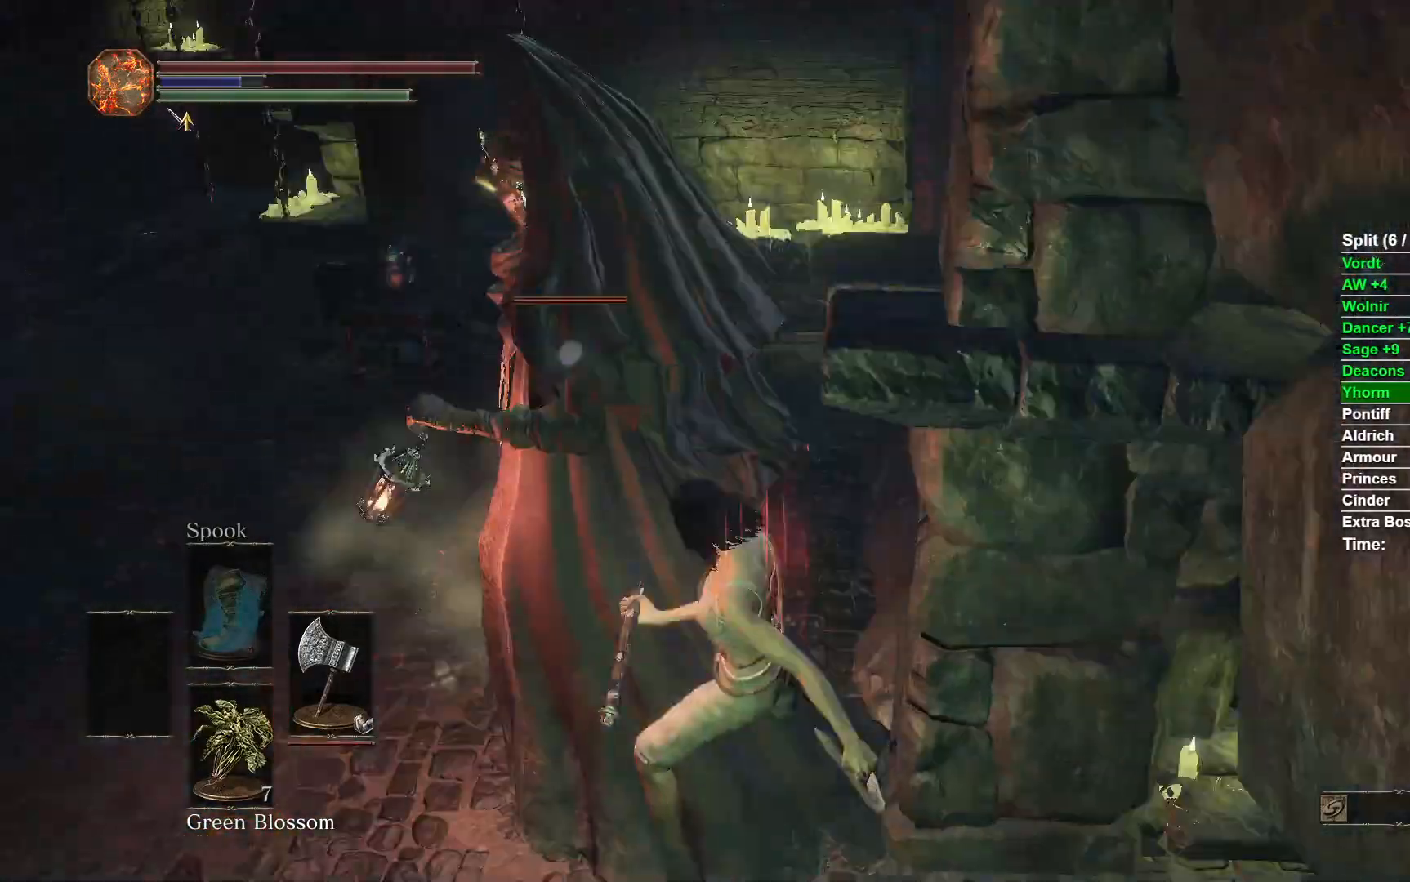
{"buttons": ["R3"], "left_stick": "center", "right_stick": "up-right", "events": [[50, "R3", "up"], [133, "right_stick", "up-right"], [483, "R3", "down"]]}
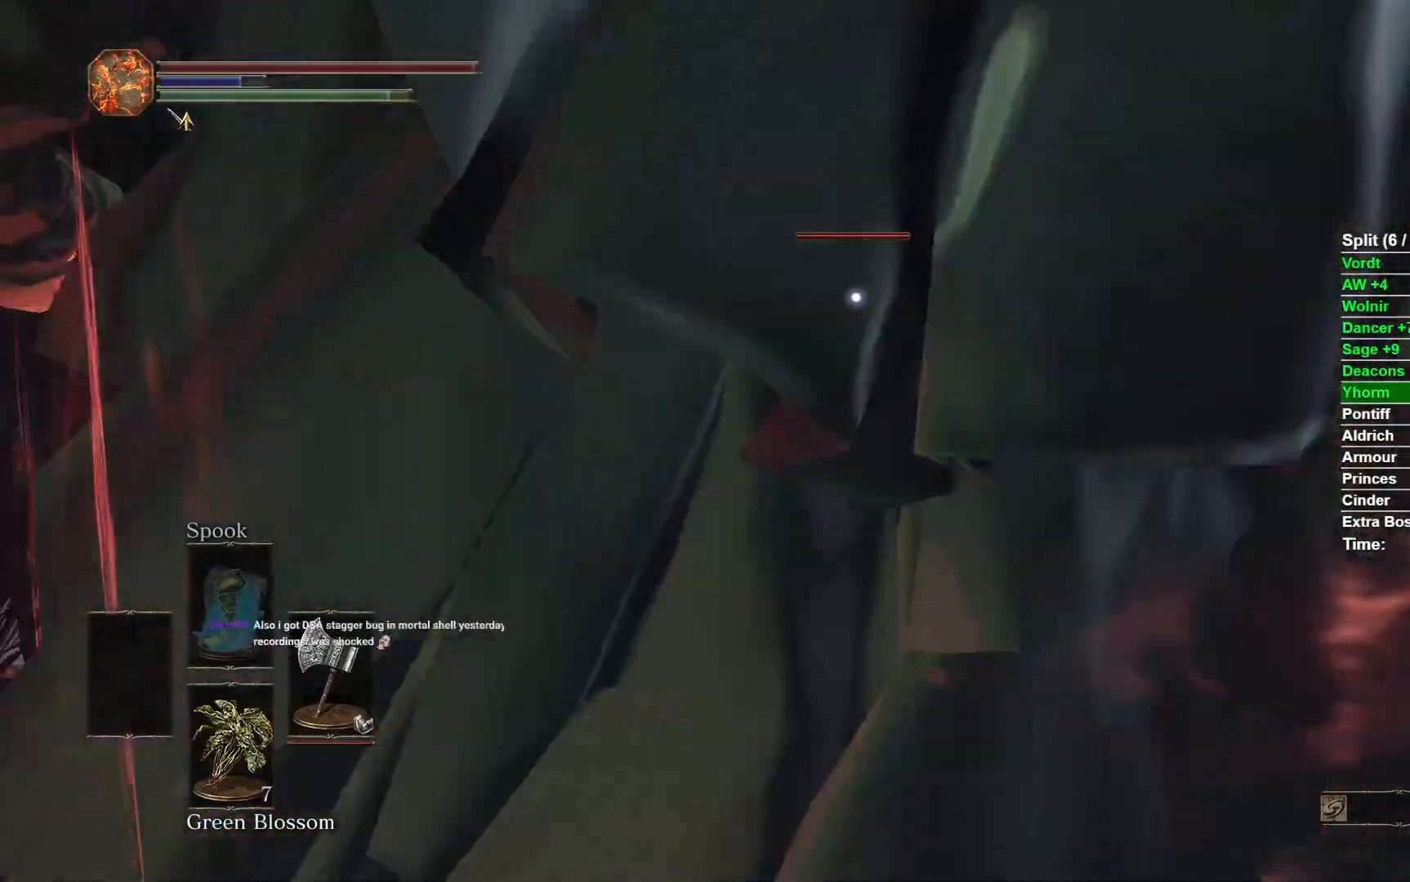
{"buttons": [], "left_stick": "center", "right_stick": "right", "events": [[67, "right_stick", "center"], [133, "R3", "up"], [150, "right_stick", "right"]]}
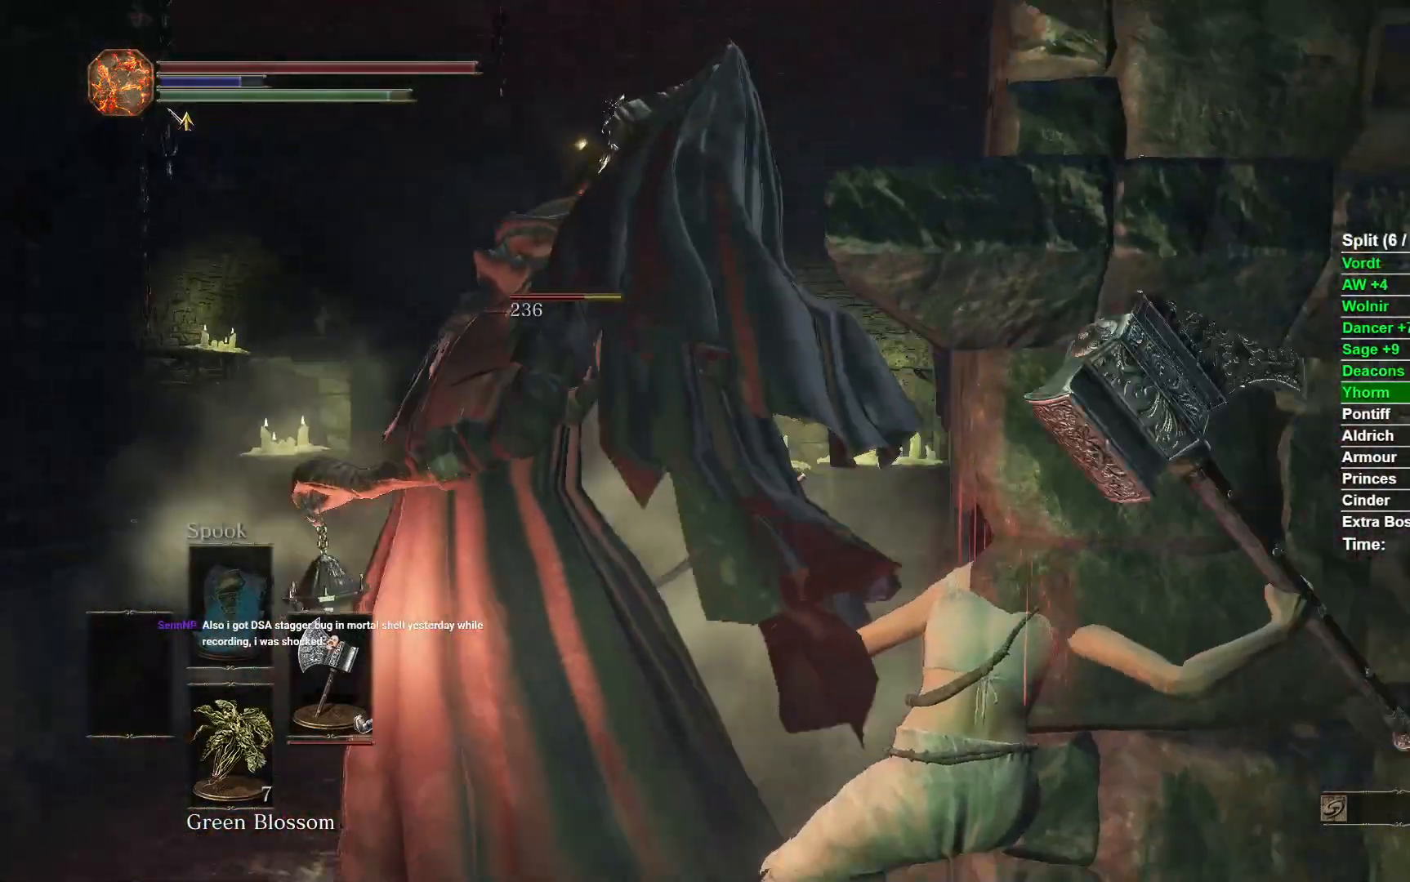
{"buttons": [], "left_stick": "center", "right_stick": "right", "events": []}
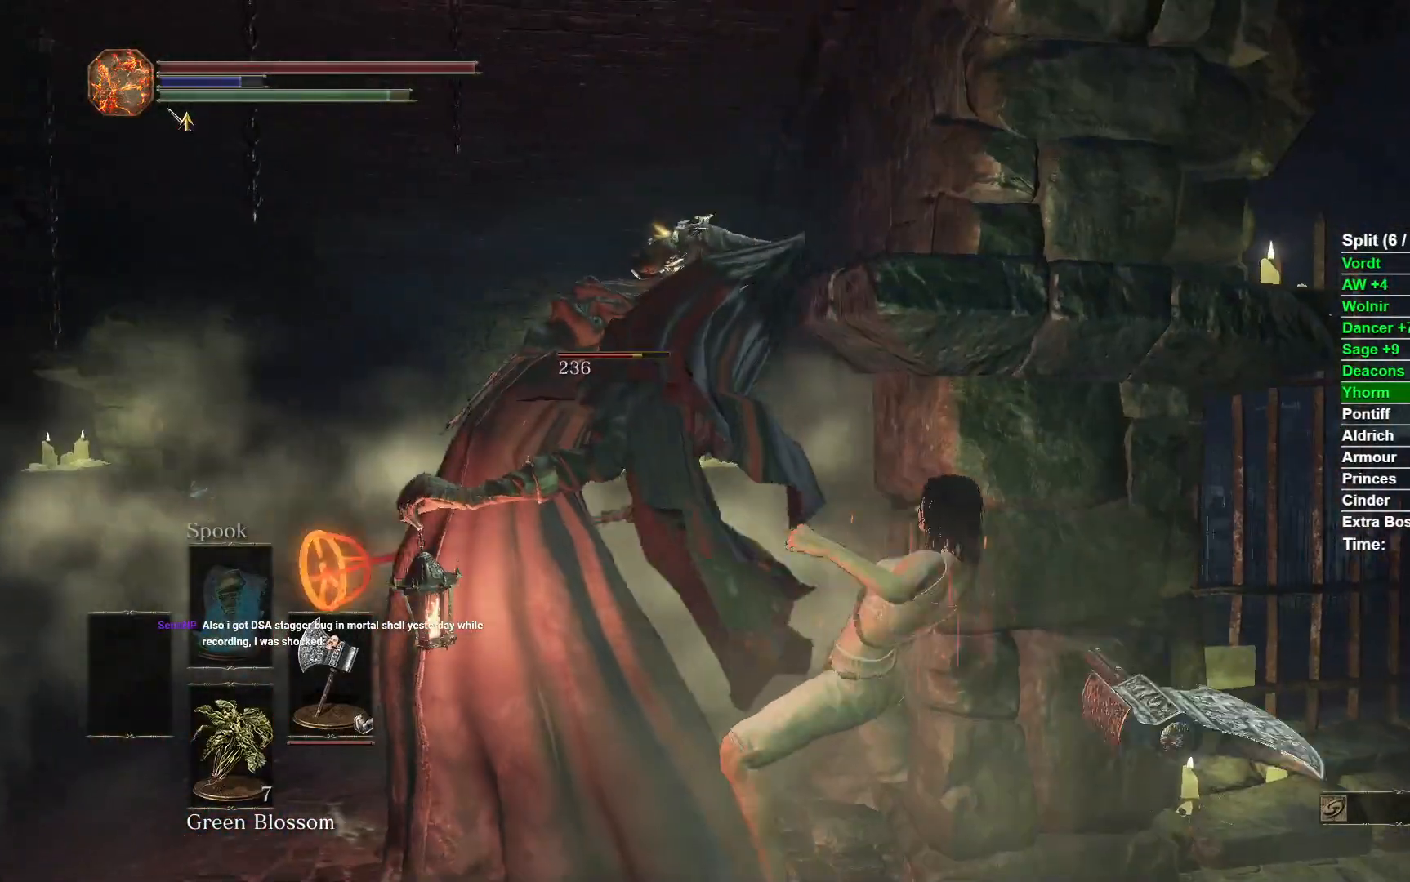
{"buttons": [], "left_stick": "center", "right_stick": "right", "events": []}
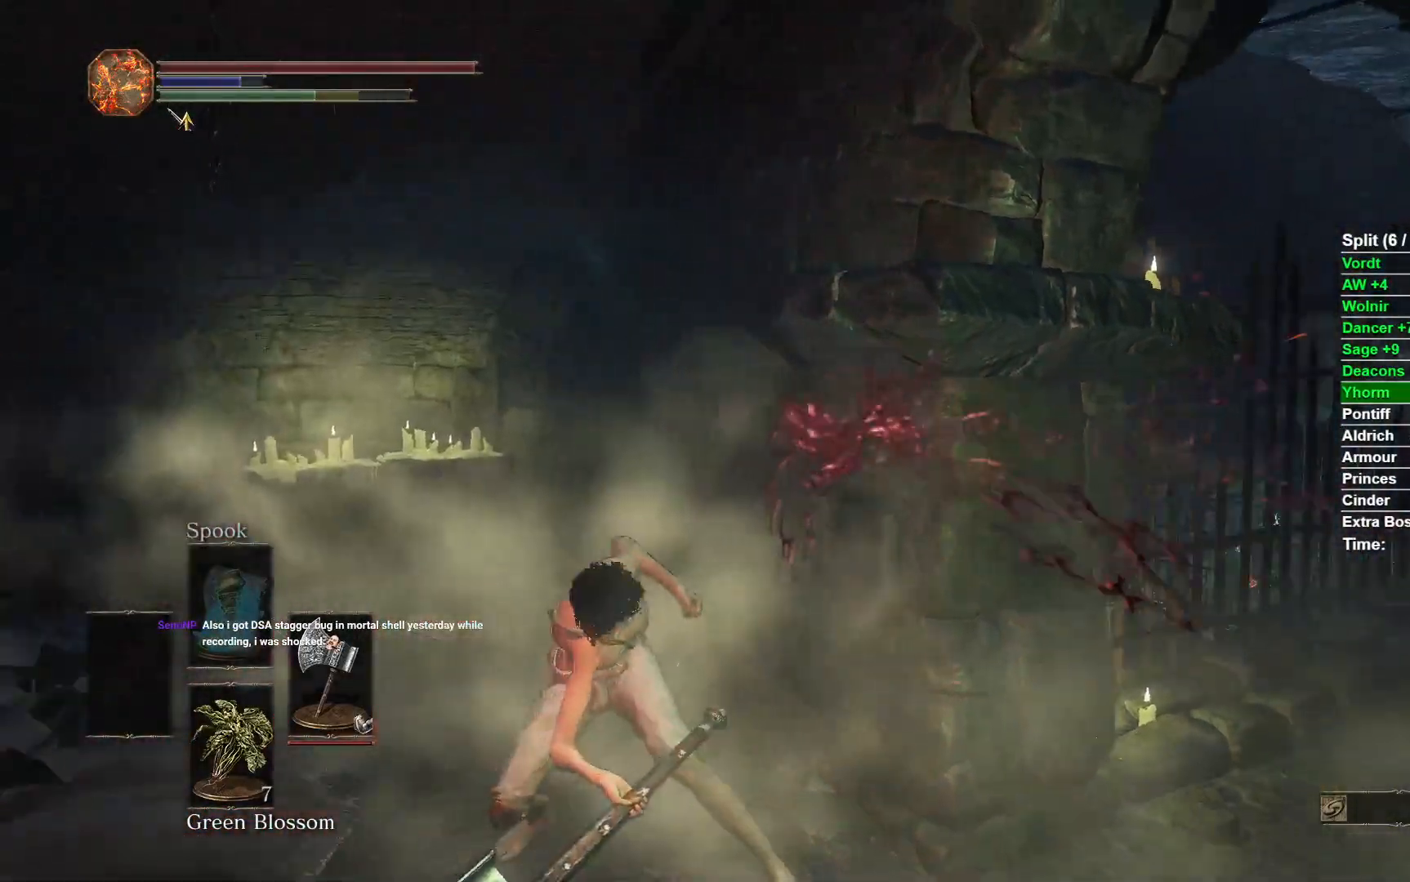
{"buttons": [], "left_stick": "up-right", "right_stick": "right", "events": [[267, "left_stick", "up-right"]]}
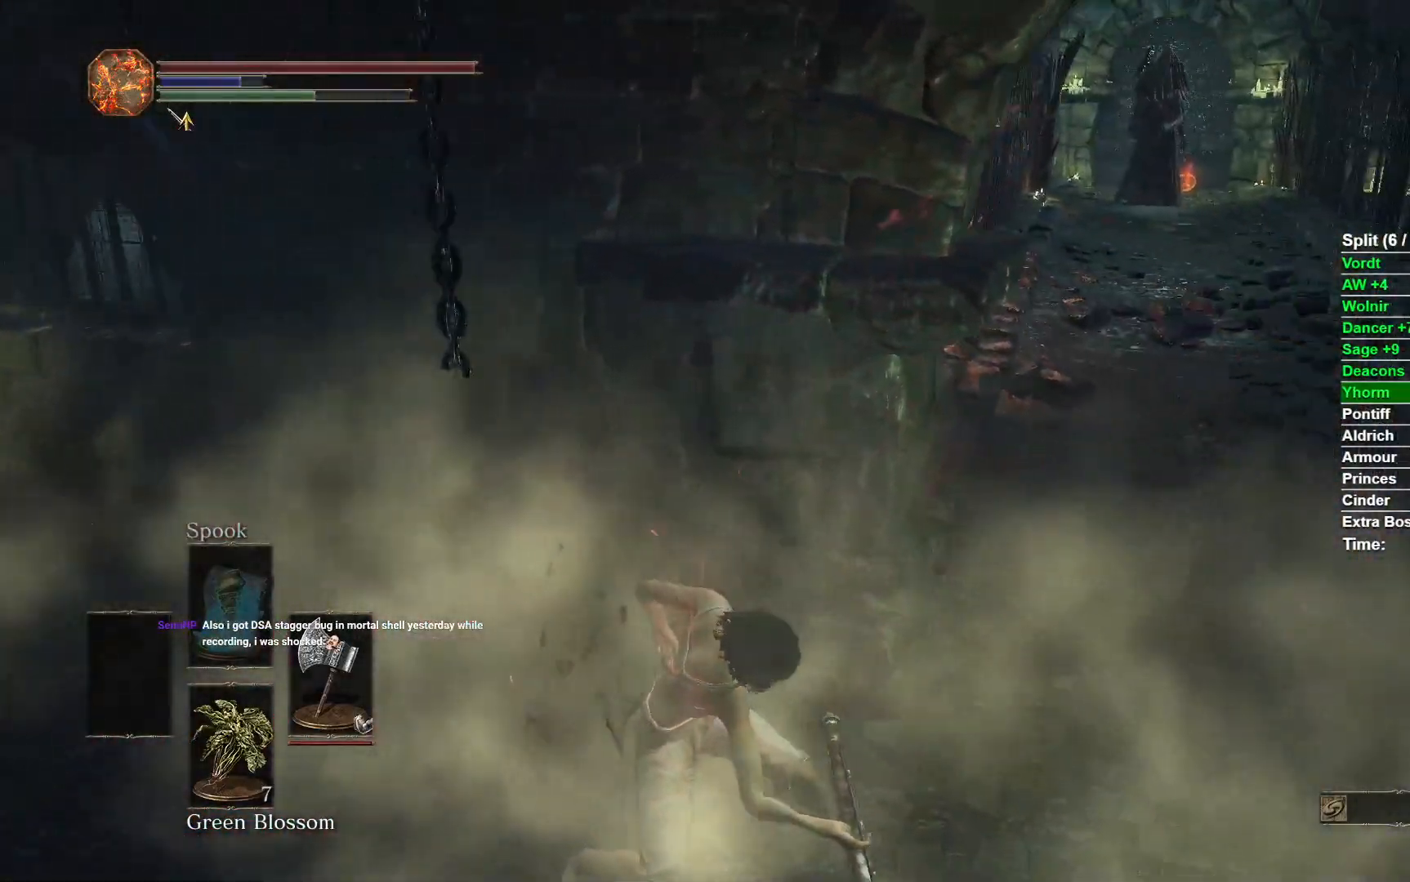
{"buttons": [], "left_stick": "up-right", "right_stick": "center", "events": [[217, "right_stick", "center"]]}
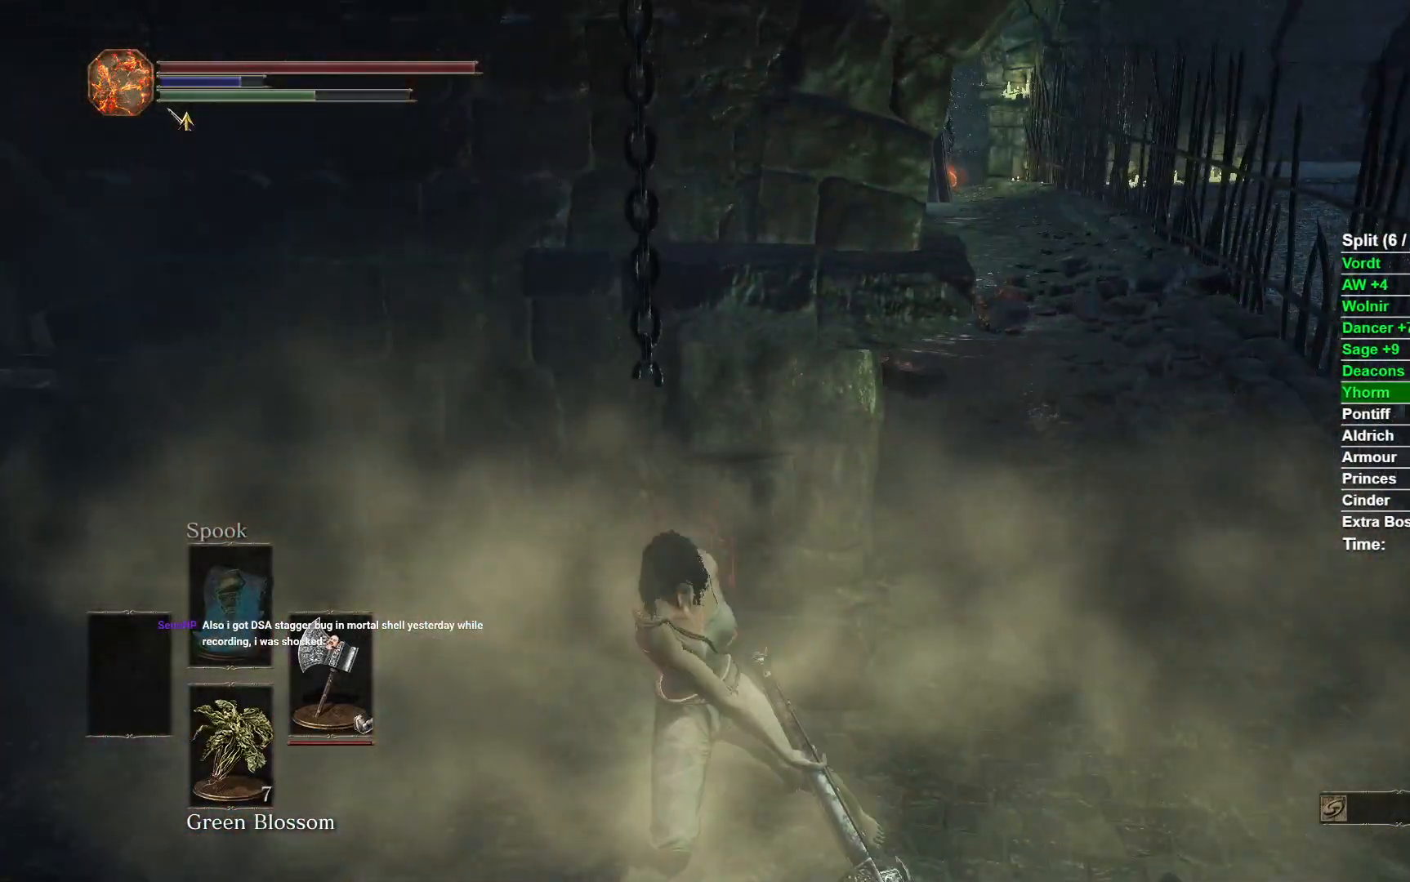
{"buttons": [], "left_stick": "up", "right_stick": "center", "events": [[467, "left_stick", "up"]]}
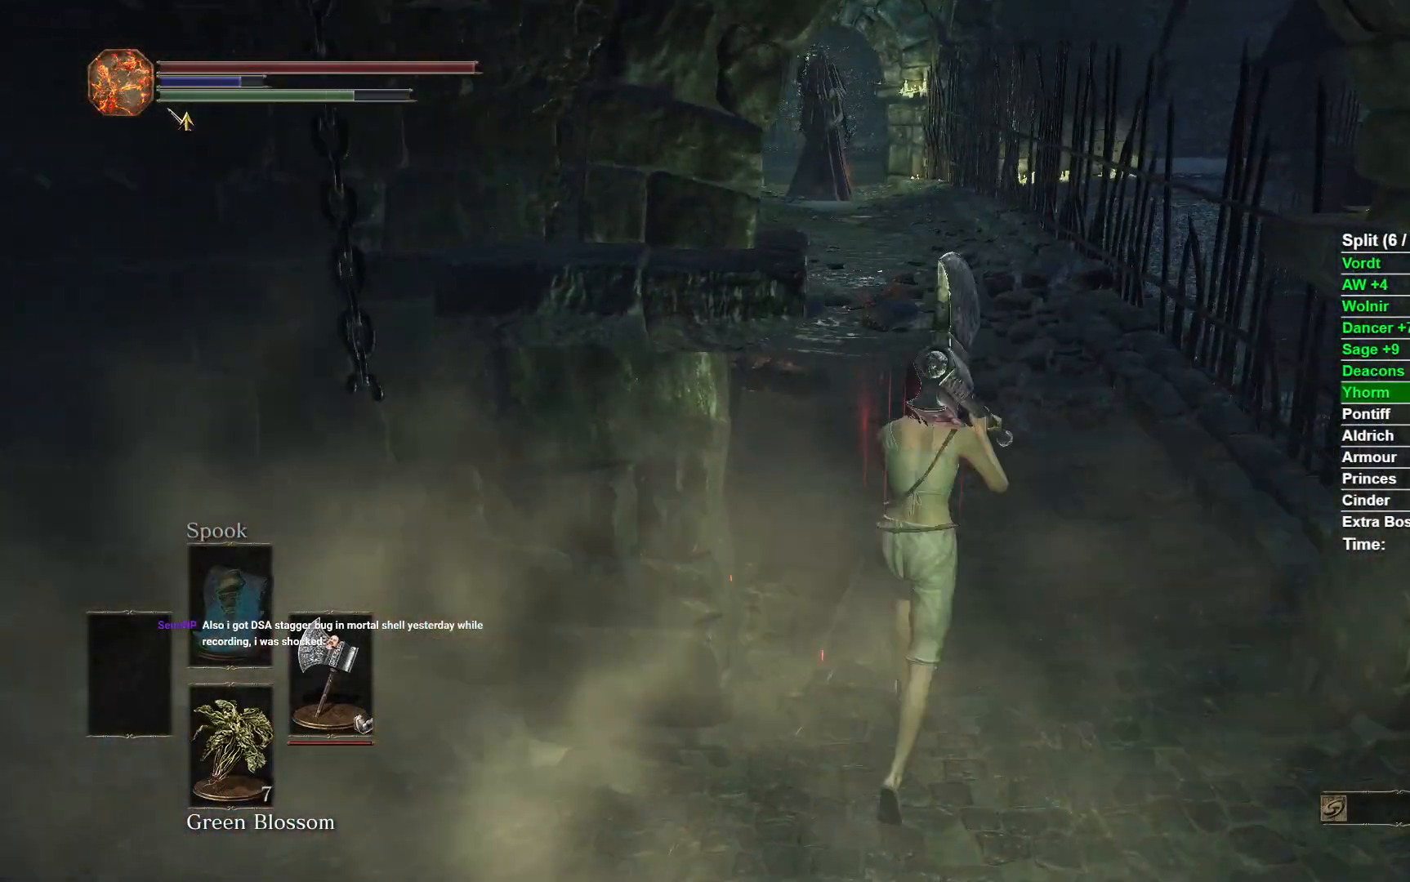
{"buttons": ["B"], "left_stick": "up", "right_stick": "center", "events": [[483, "B", "down"]]}
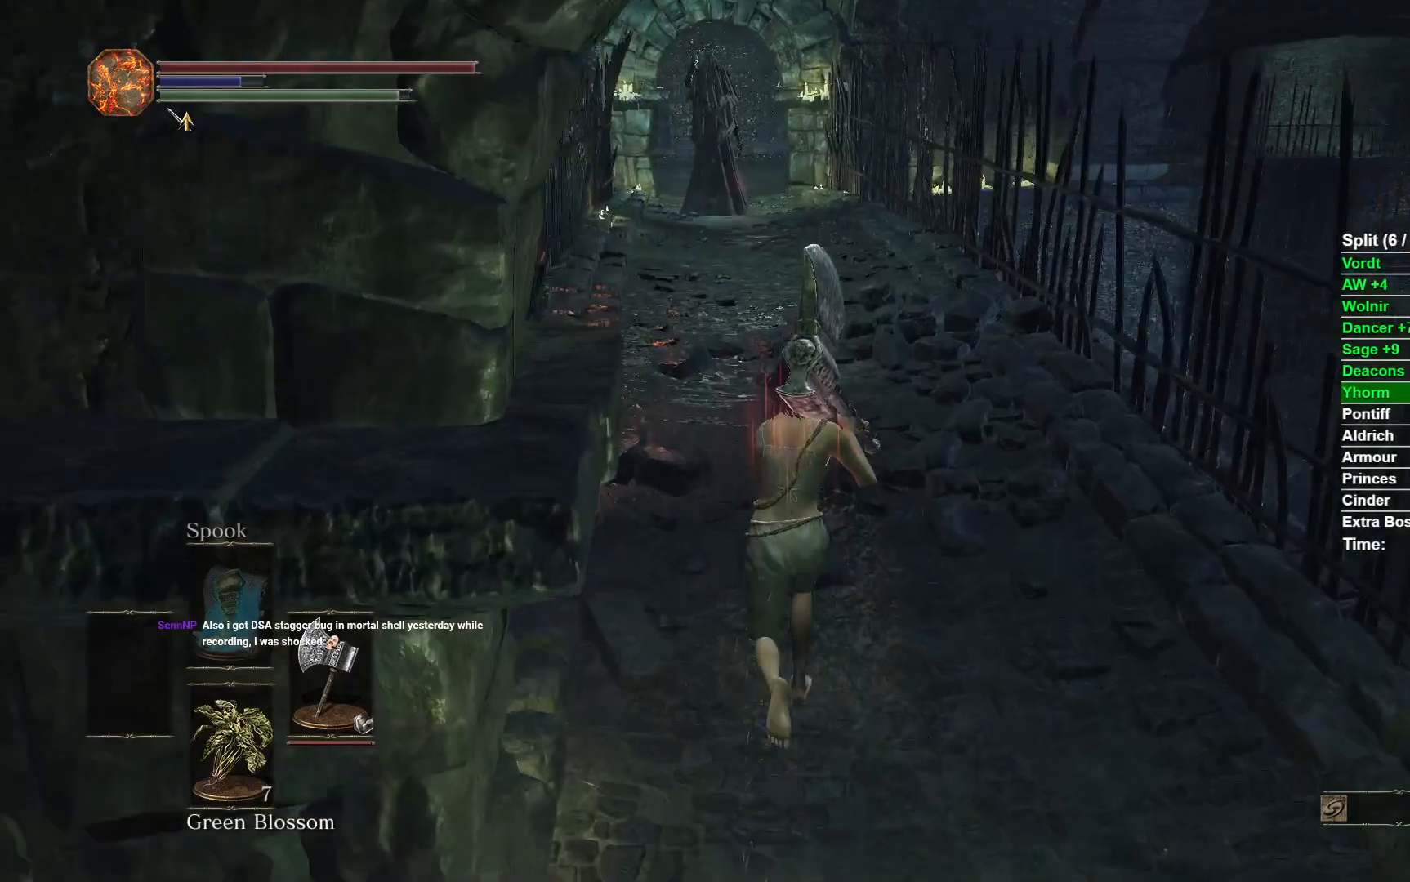
{"buttons": ["B"], "left_stick": "up", "right_stick": "center", "events": []}
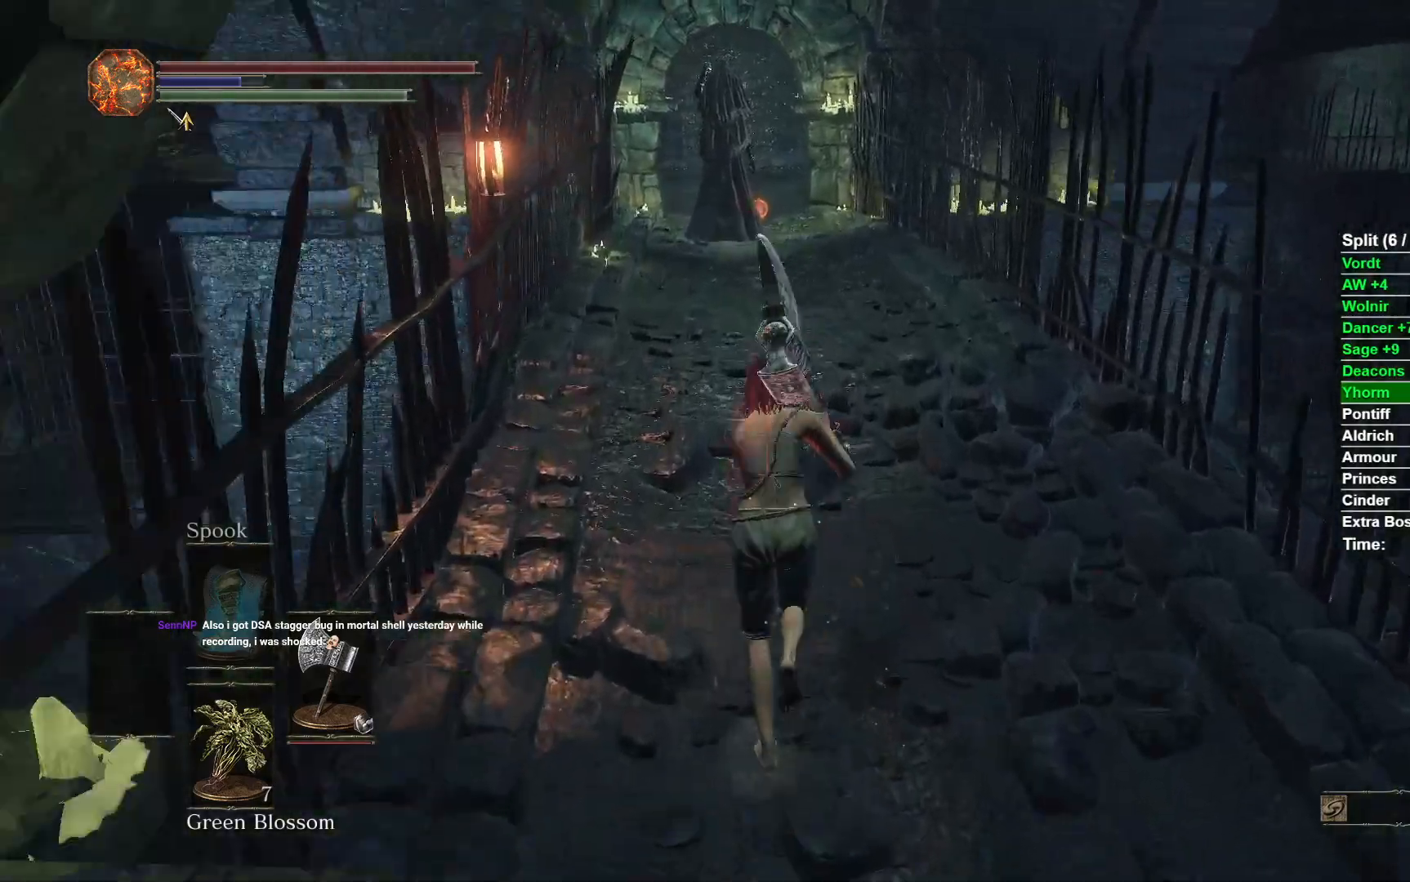
{"buttons": ["B"], "left_stick": "up", "right_stick": "center", "events": []}
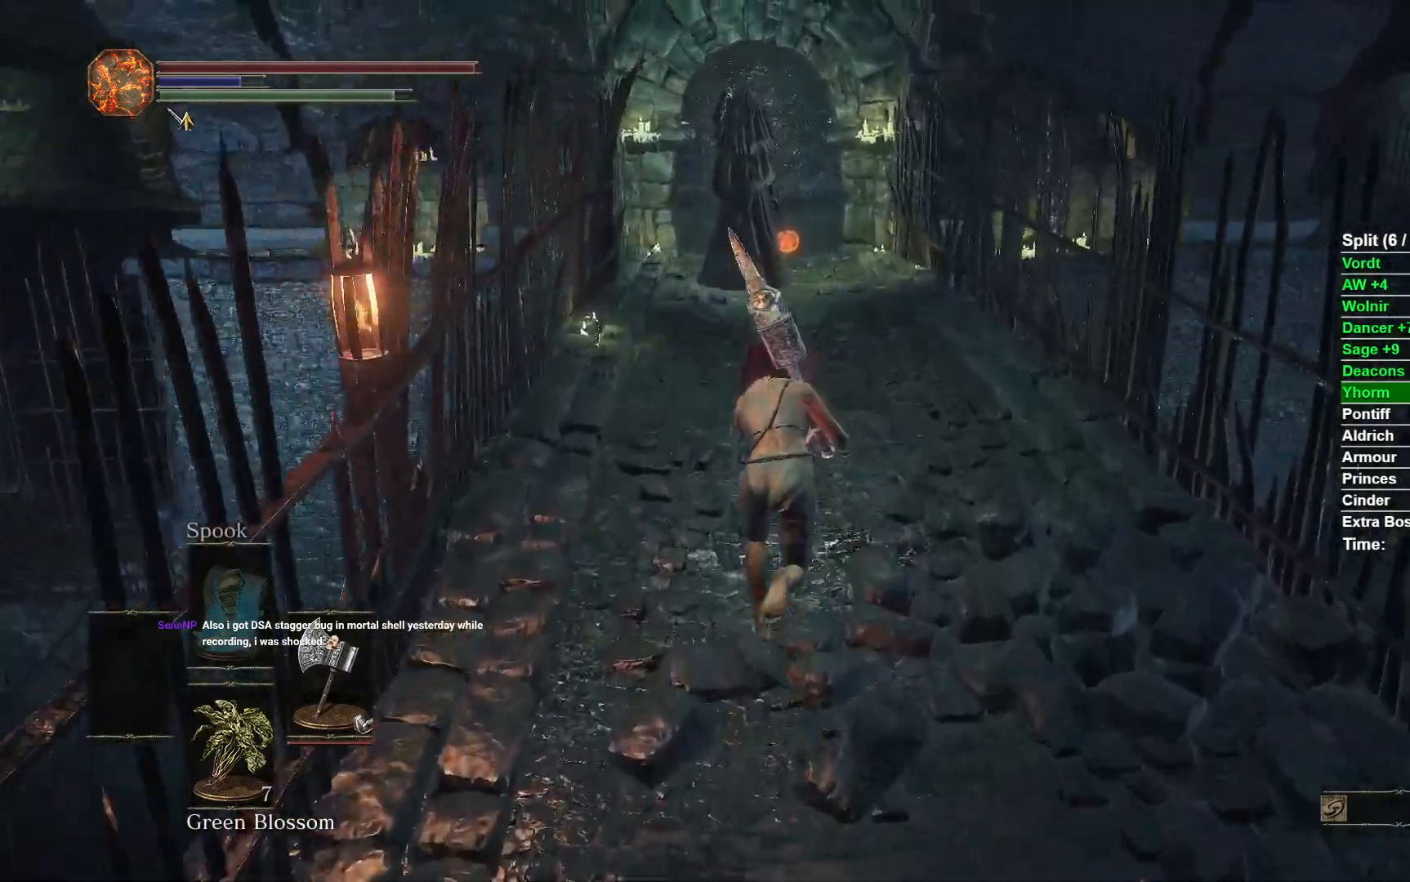
{"buttons": ["B"], "left_stick": "up", "right_stick": "center", "events": [[67, "right_stick", "down"], [217, "right_stick", "center"]]}
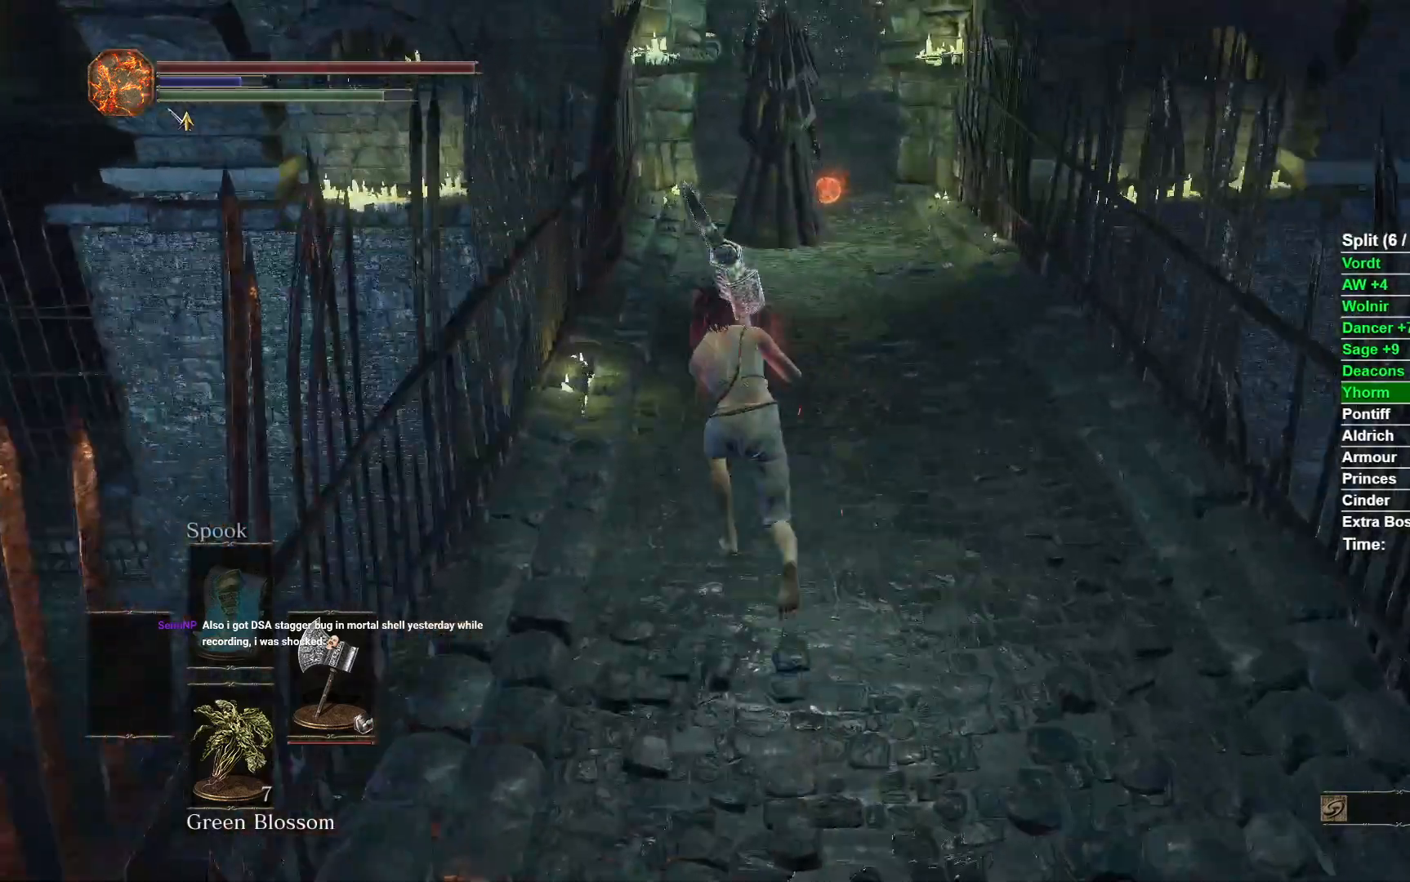
{"buttons": ["B"], "left_stick": "up", "right_stick": "center", "events": []}
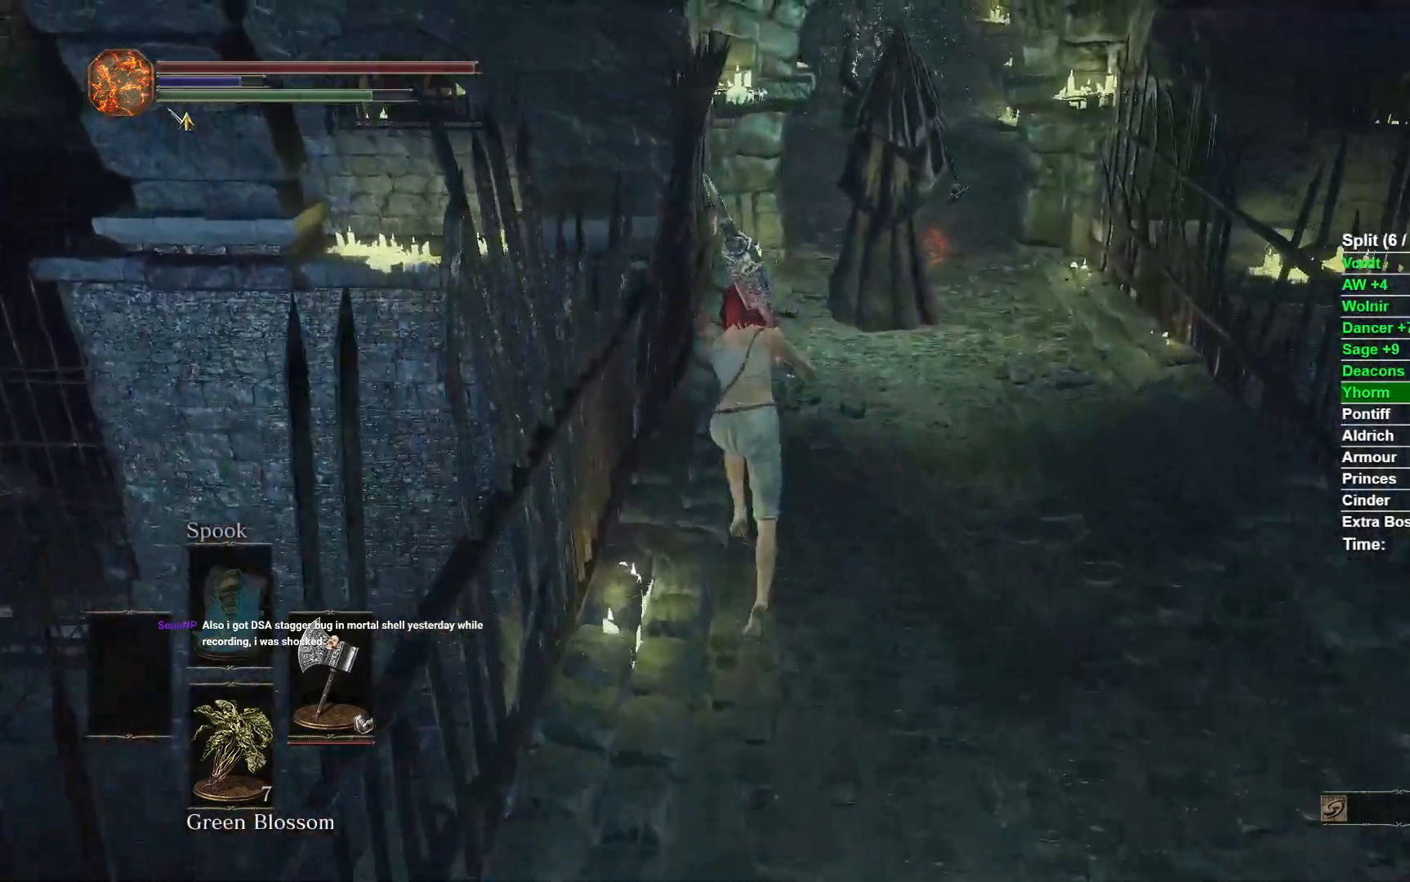
{"buttons": ["B"], "left_stick": "up-right", "right_stick": "center", "events": [[283, "R3", "down"], [383, "R3", "up"], [483, "left_stick", "up-right"]]}
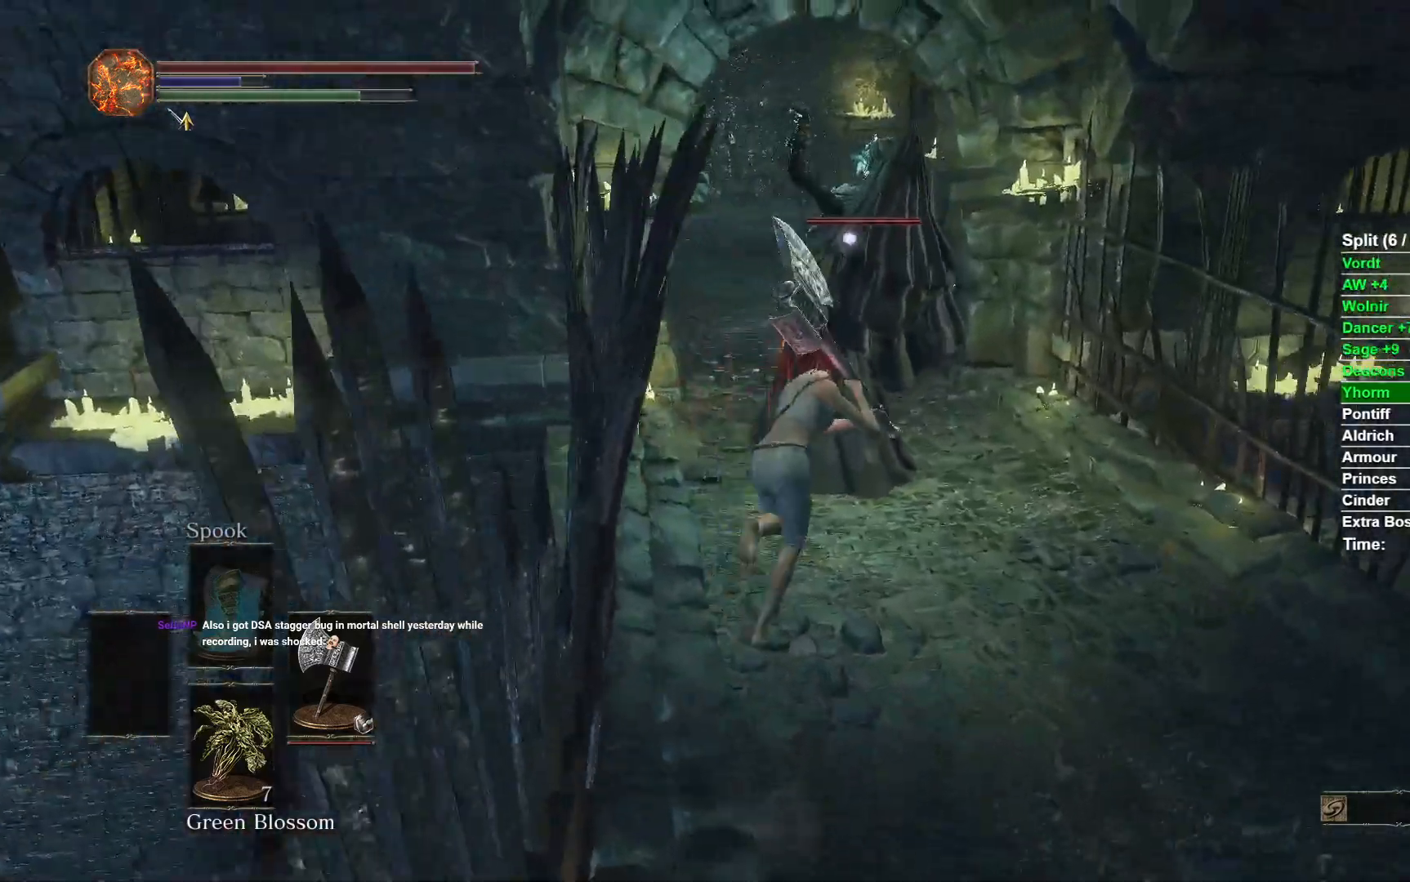
{"buttons": [], "left_stick": "up", "right_stick": "center", "events": [[50, "B", "up"], [467, "left_stick", "up"]]}